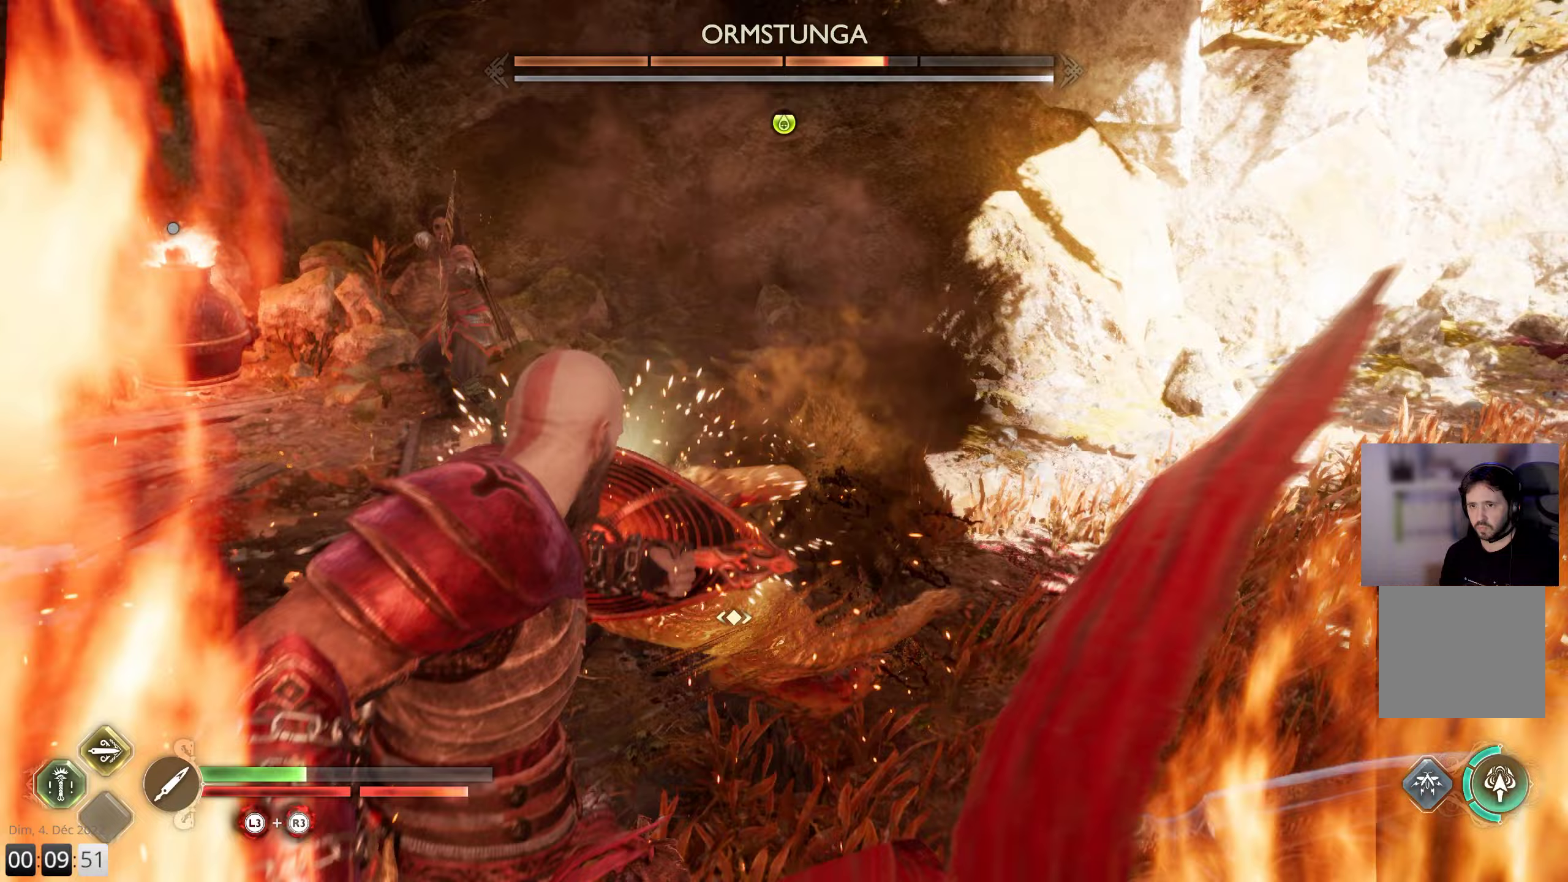
Gameplay with a controller (PlayStation layout); each line is a JSON object with the inputs held at the frame after it (dt_ms = milliseconds from this image to that frame). "events" lists button and stick changes between this image and that frame as [ms after this image, input, new state], when the widget could be followed in between.
{"dt_ms": 100, "buttons": ["L1"], "left_stick": "up-right", "right_stick": "center", "events": []}
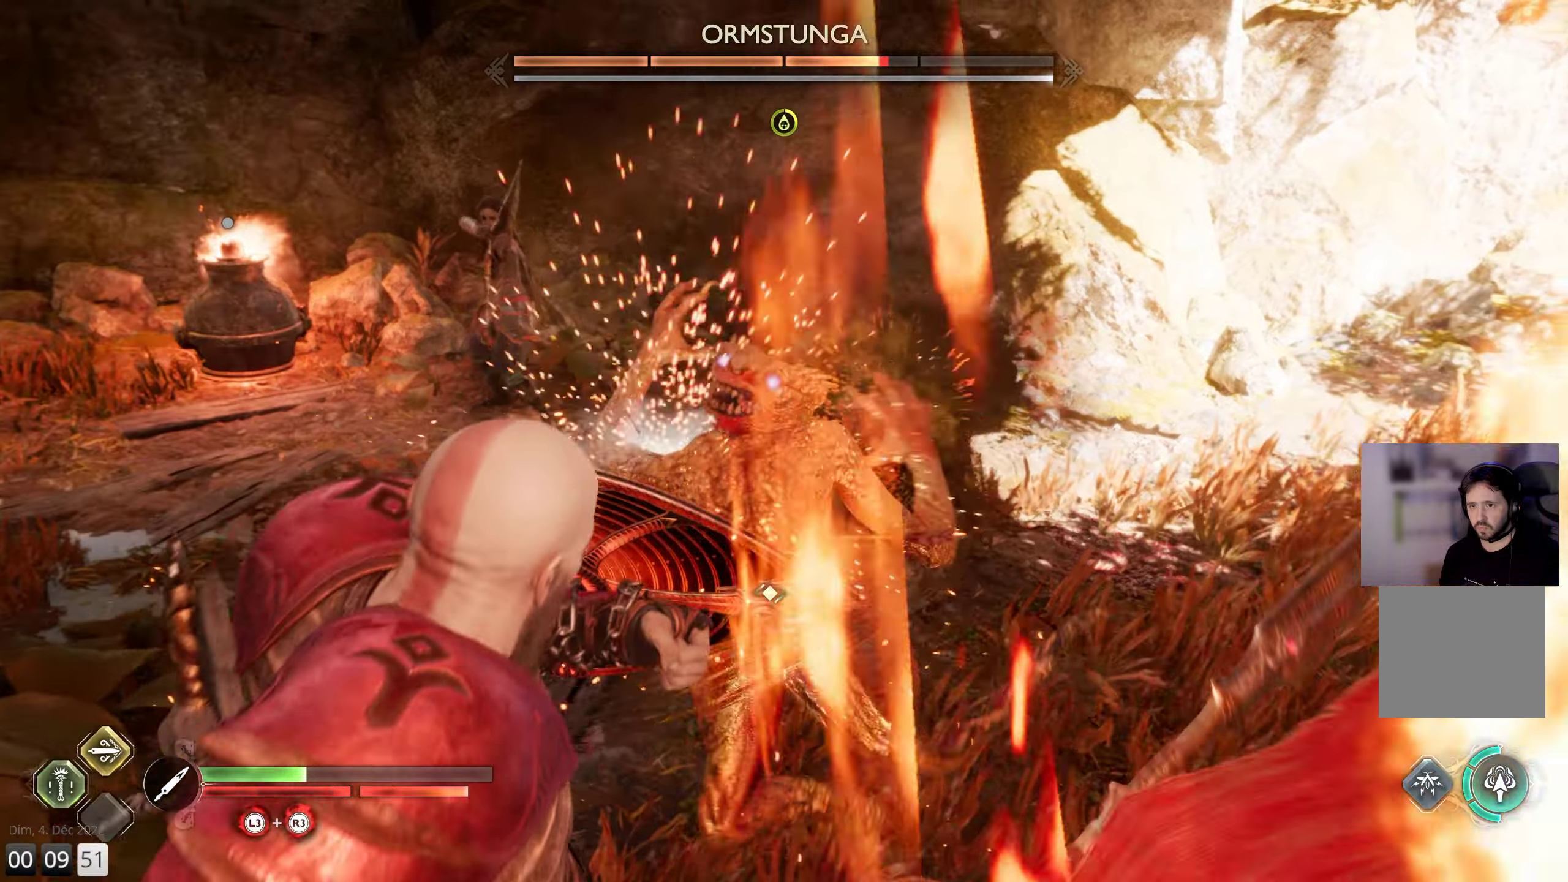
{"dt_ms": 500, "buttons": ["L1"], "left_stick": "up", "right_stick": "center", "events": [[383, "L1", "up"], [433, "left_stick", "up"], [450, "L1", "down"]]}
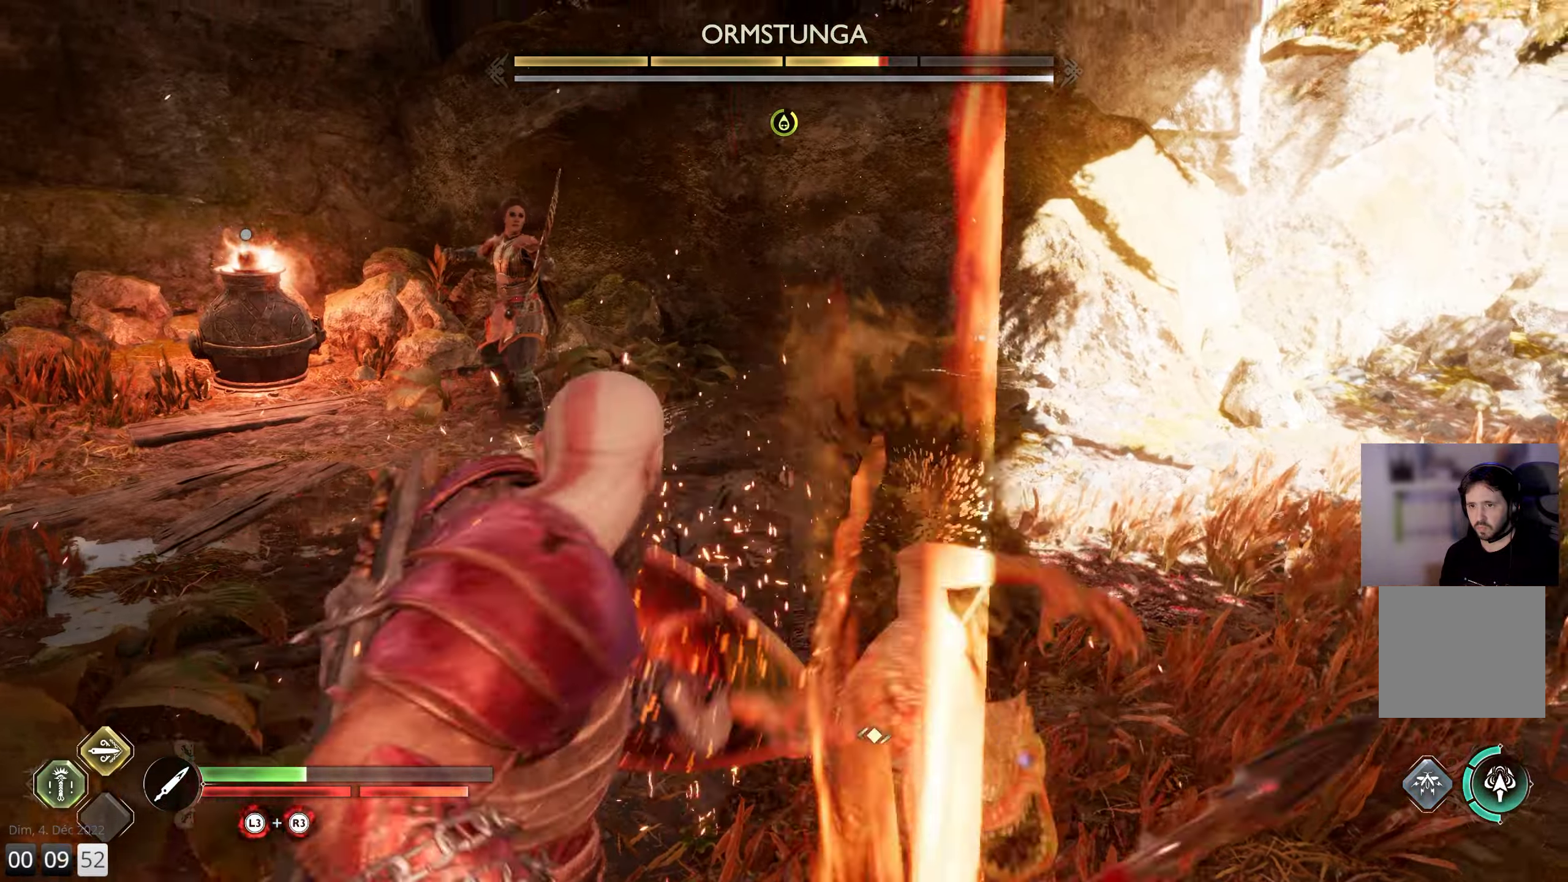
{"dt_ms": 500, "buttons": ["L1"], "left_stick": "up", "right_stick": "center", "events": []}
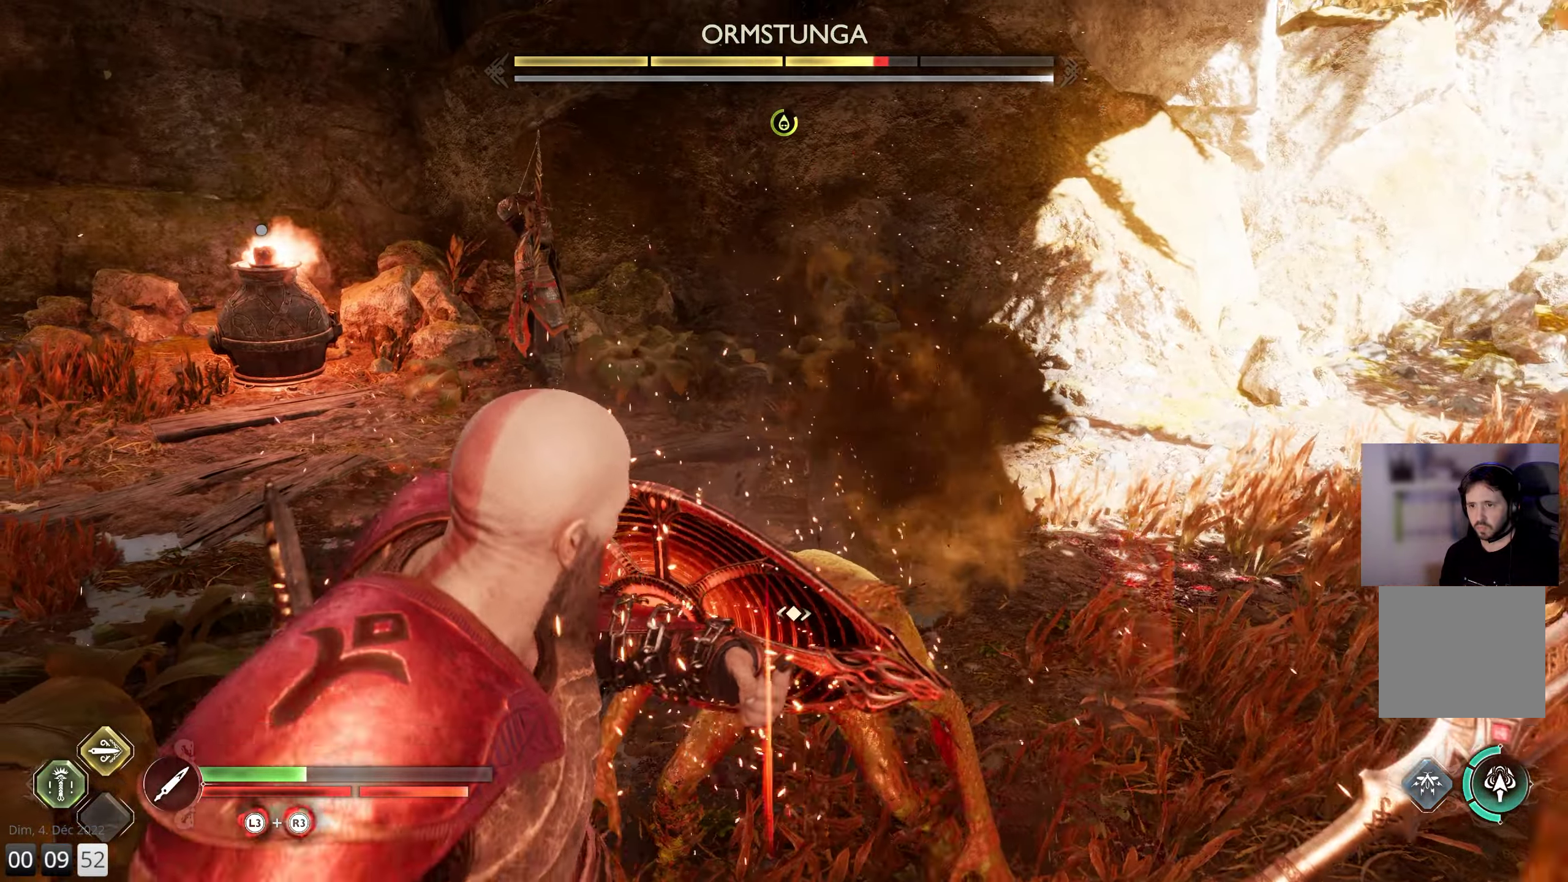
{"dt_ms": 500, "buttons": ["L1"], "left_stick": "up", "right_stick": "center", "events": [[50, "L1", "up"], [133, "L1", "down"], [217, "L1", "up"], [283, "L1", "down"]]}
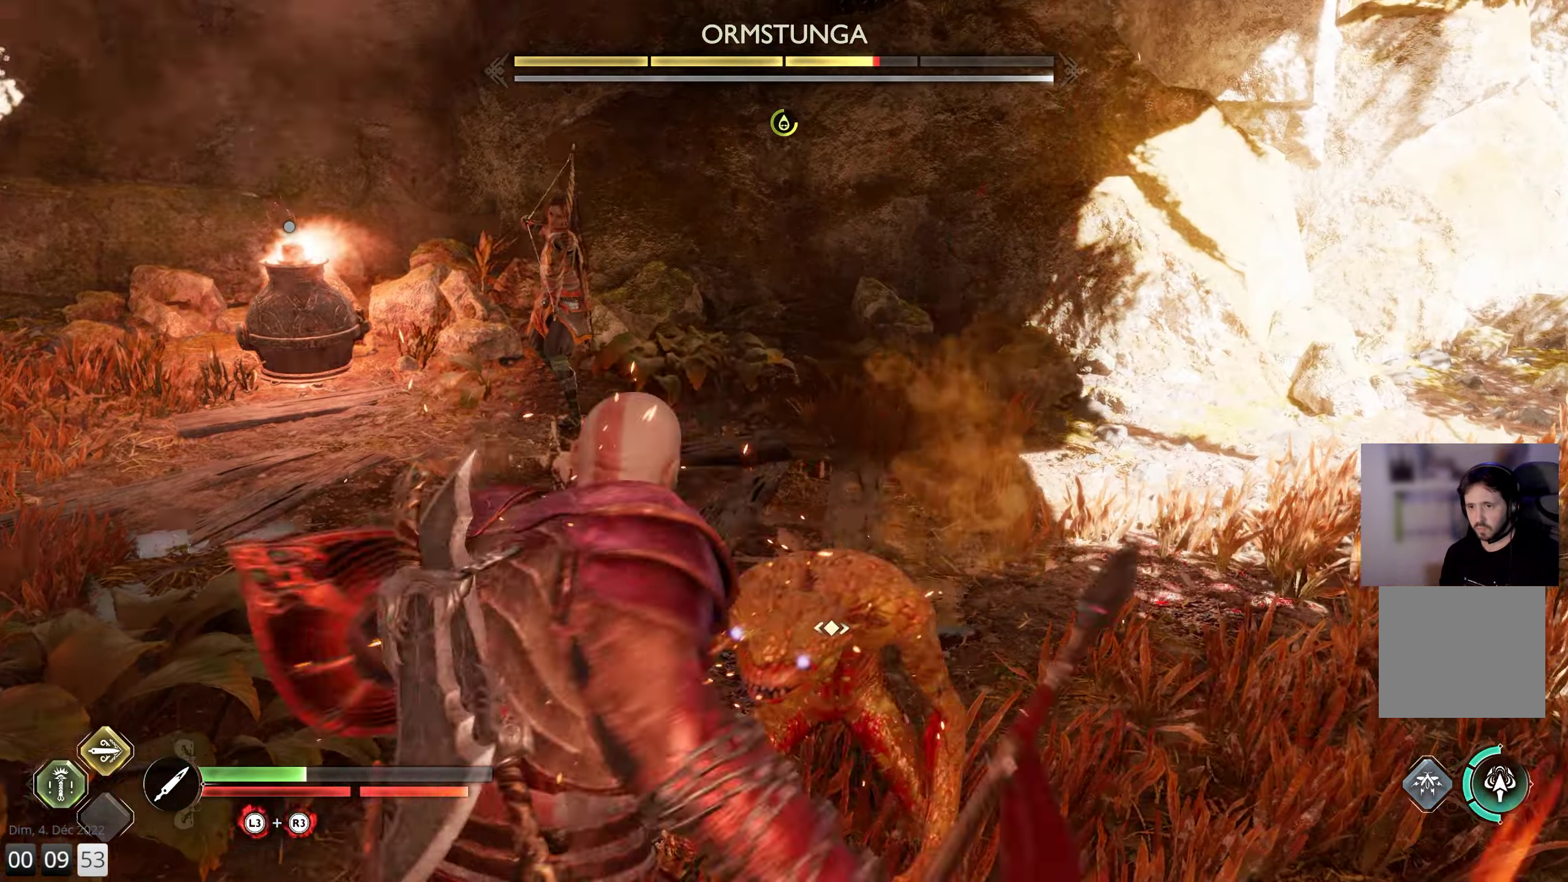
{"dt_ms": 500, "buttons": ["L1"], "left_stick": "up", "right_stick": "down-right", "events": [[300, "right_stick", "down-right"]]}
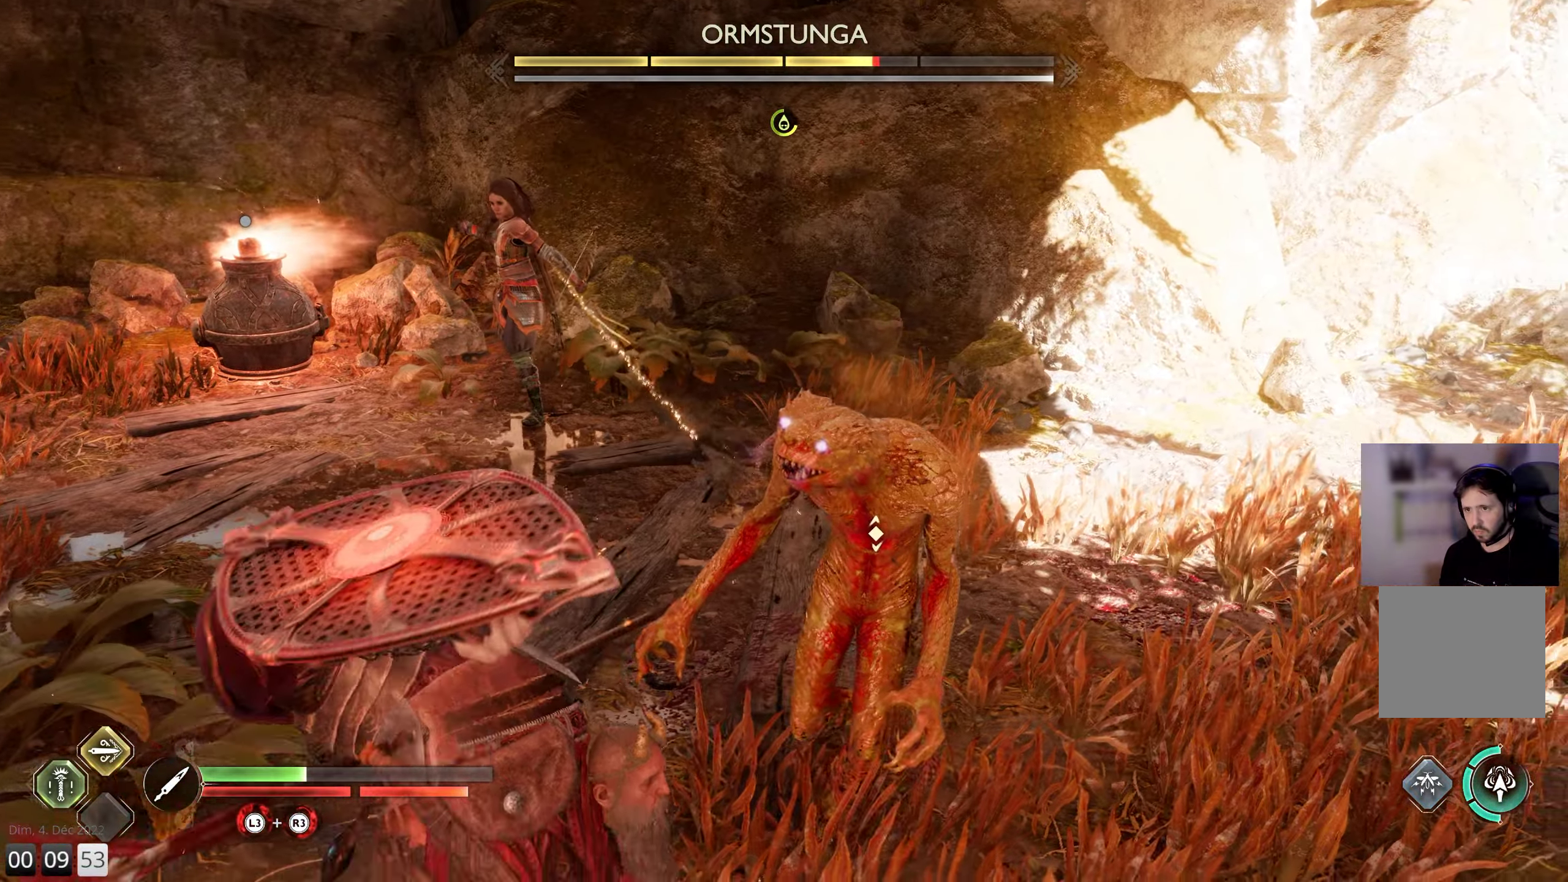
{"dt_ms": 500, "buttons": ["L1"], "left_stick": "up", "right_stick": "down-right", "events": []}
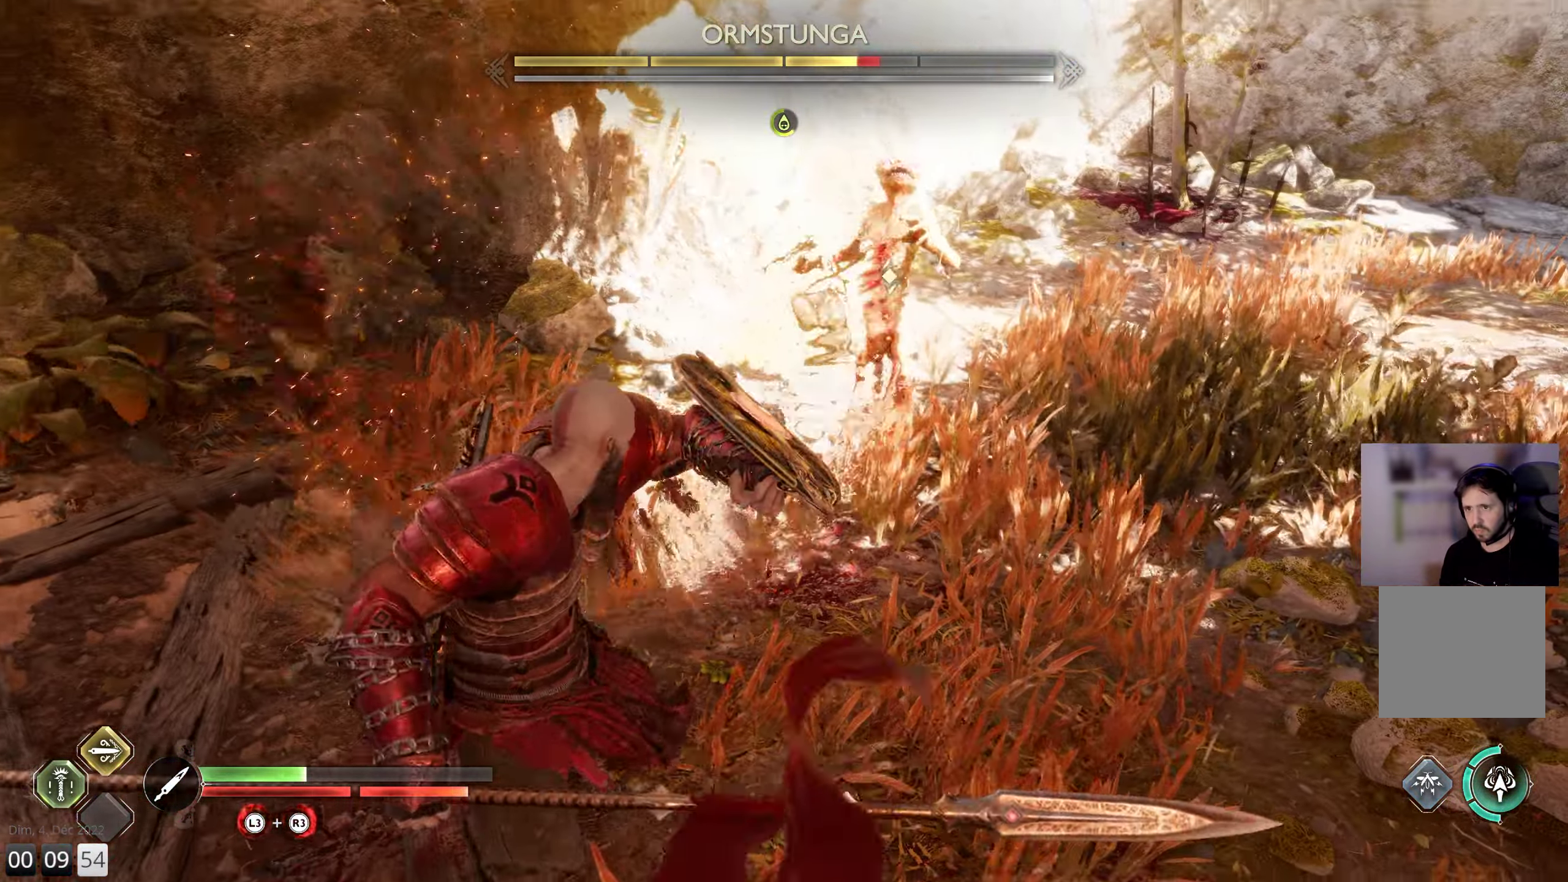
{"dt_ms": 500, "buttons": [], "left_stick": "up", "right_stick": "right", "events": [[17, "L1", "up"], [250, "L3", "down"], [317, "right_stick", "center"], [333, "L3", "up"], [400, "L3", "down"], [500, "L3", "up"], [500, "right_stick", "right"]]}
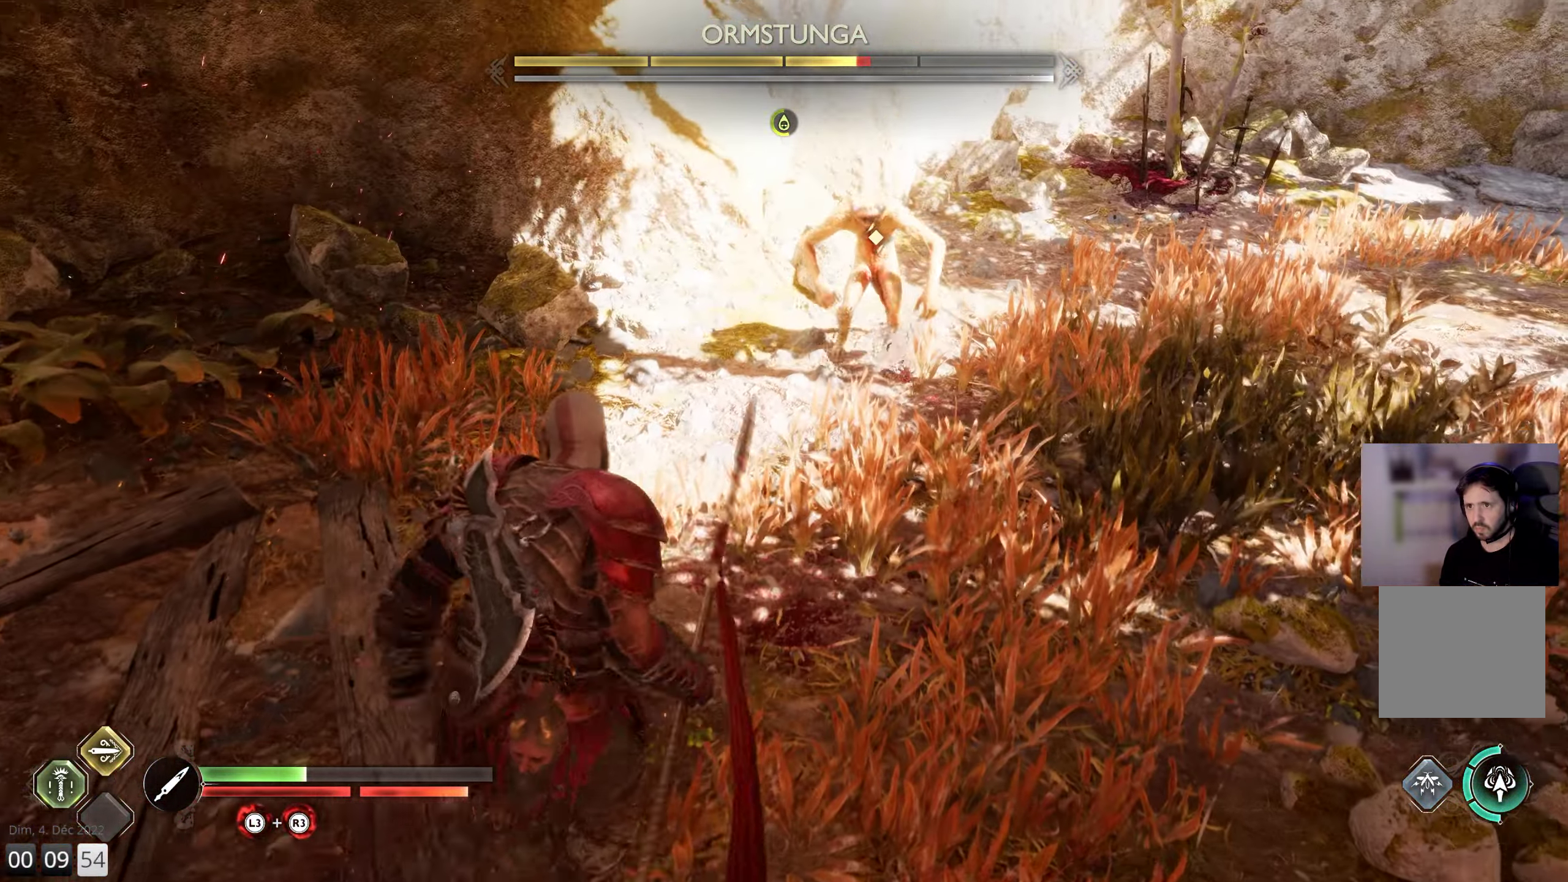
{"dt_ms": 500, "buttons": ["R1"], "left_stick": "up", "right_stick": "center", "events": [[167, "R1", "down"], [250, "right_stick", "center"], [300, "R1", "up"], [400, "R1", "down"]]}
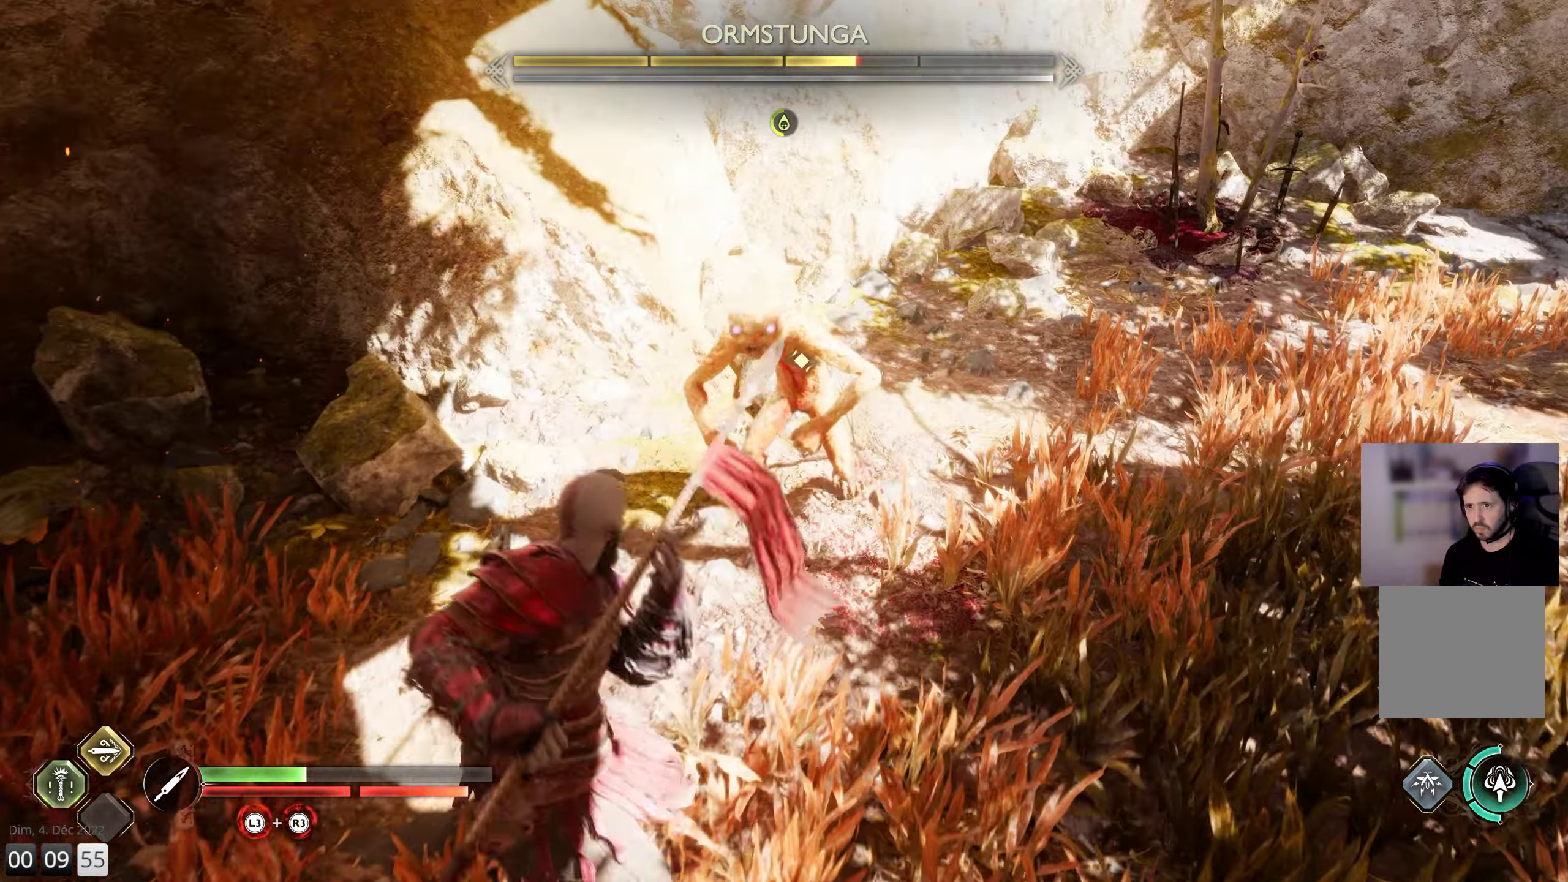
{"dt_ms": 500, "buttons": ["R1"], "left_stick": "up", "right_stick": "center", "events": [[17, "R1", "up"], [117, "R1", "down"], [217, "R1", "up"], [300, "R1", "down"], [400, "R1", "up"], [483, "R1", "down"]]}
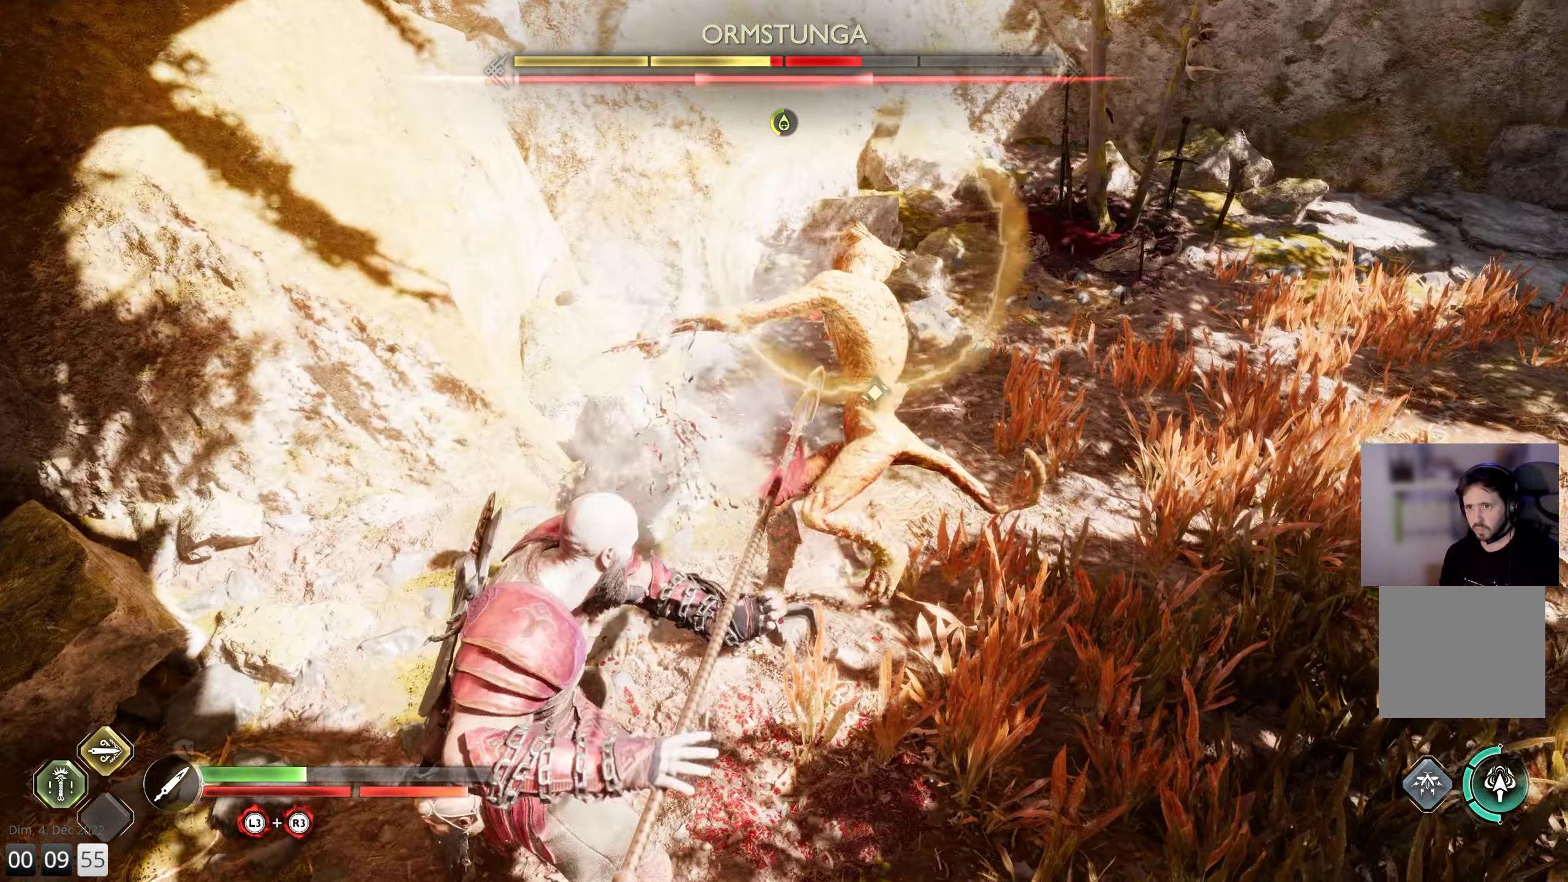
{"dt_ms": 500, "buttons": [], "left_stick": "up", "right_stick": "center", "events": [[17, "right_stick", "right"], [83, "R1", "up"], [183, "R1", "down"], [183, "right_stick", "center"], [300, "R1", "up"], [383, "R1", "down"], [483, "R1", "up"]]}
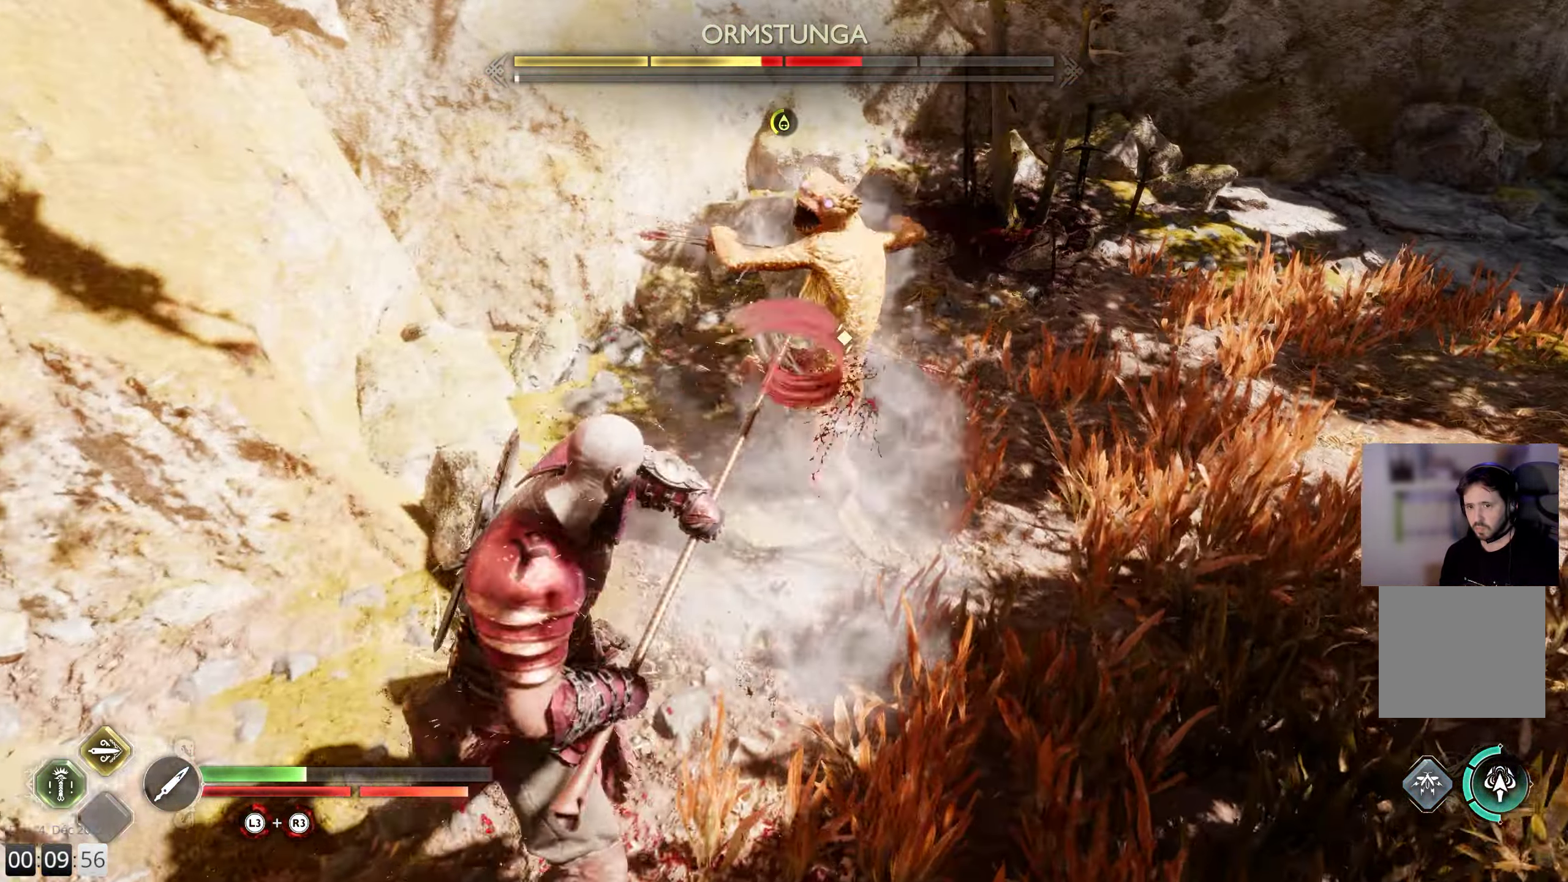
{"dt_ms": 500, "buttons": [], "left_stick": "up", "right_stick": "center", "events": [[50, "R1", "down"], [167, "R1", "up"], [250, "R1", "down"], [367, "R1", "up"], [450, "R1", "down"], [500, "R1", "up"]]}
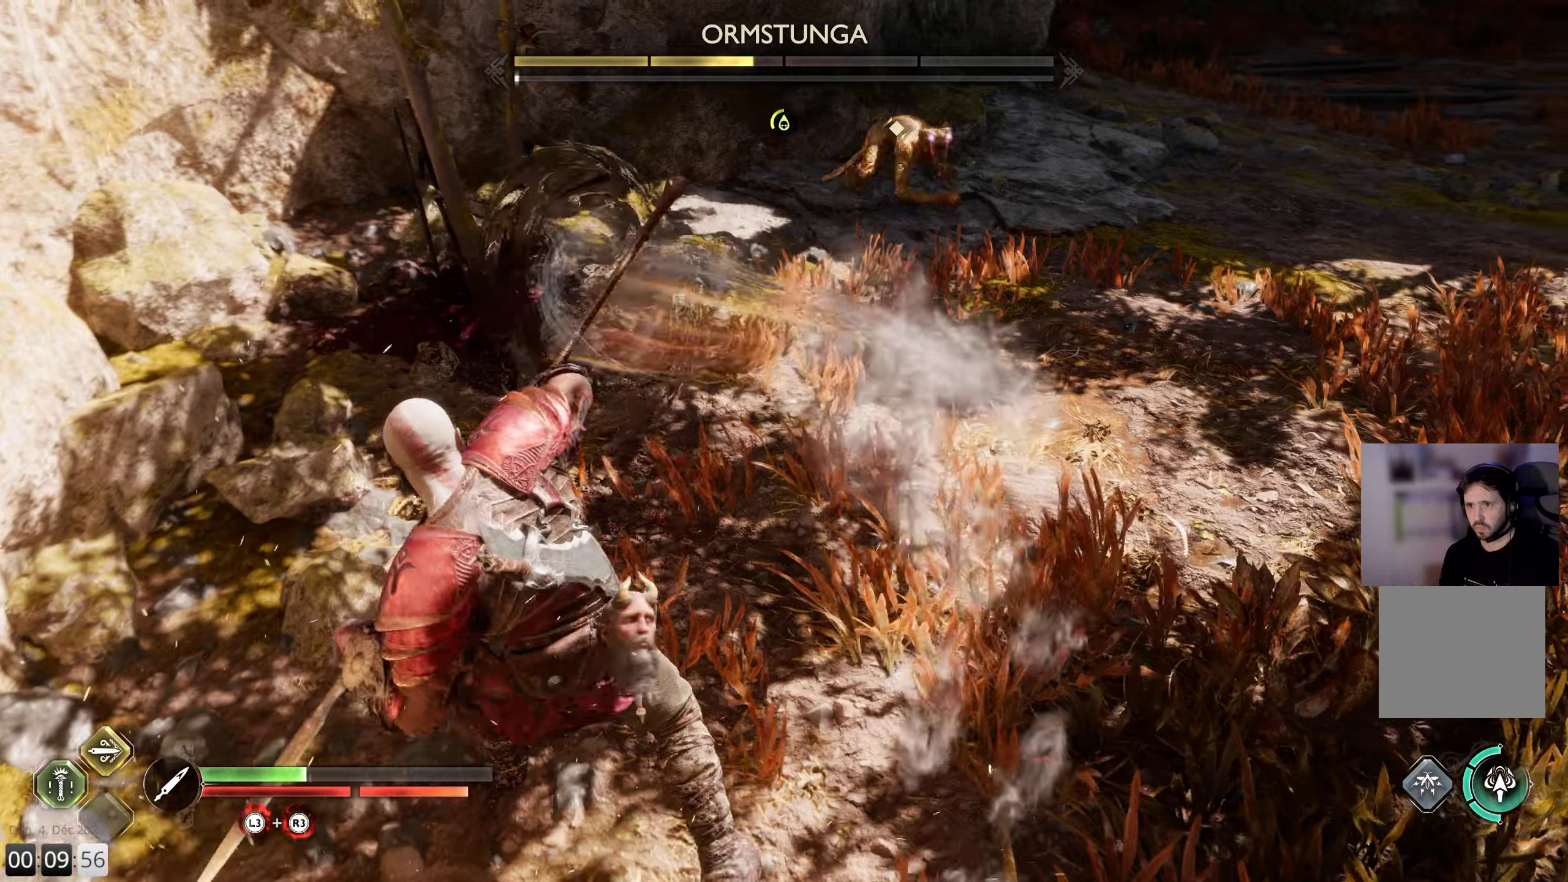
{"dt_ms": 500, "buttons": [], "left_stick": "up", "right_stick": "right", "events": [[500, "right_stick", "right"]]}
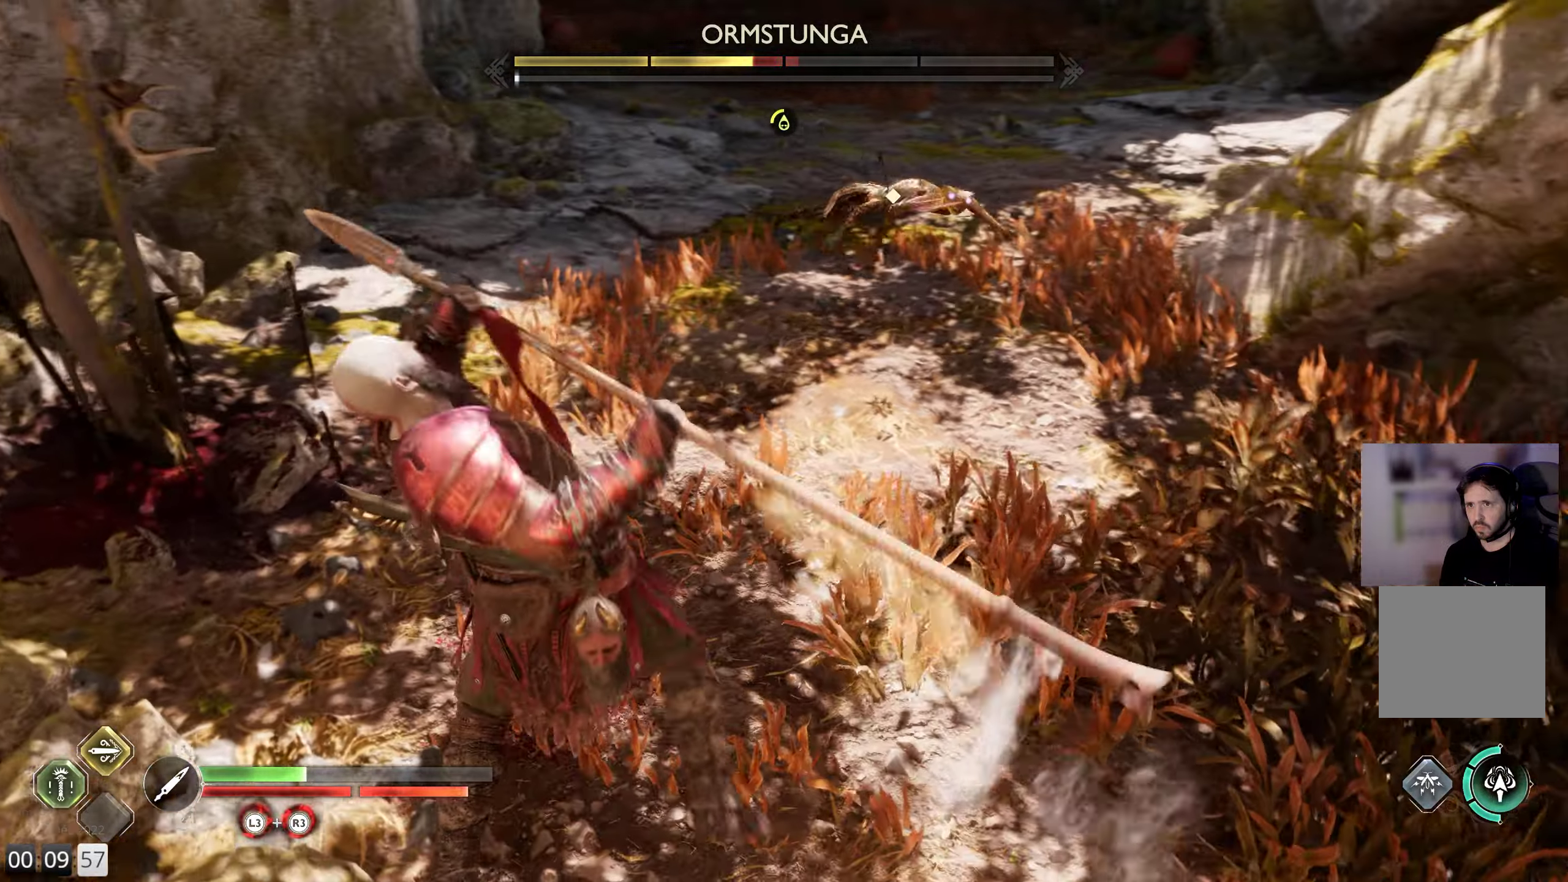
{"dt_ms": 500, "buttons": [], "left_stick": "up", "right_stick": "up-right", "events": [[284, "right_stick", "center"], [450, "right_stick", "up-right"]]}
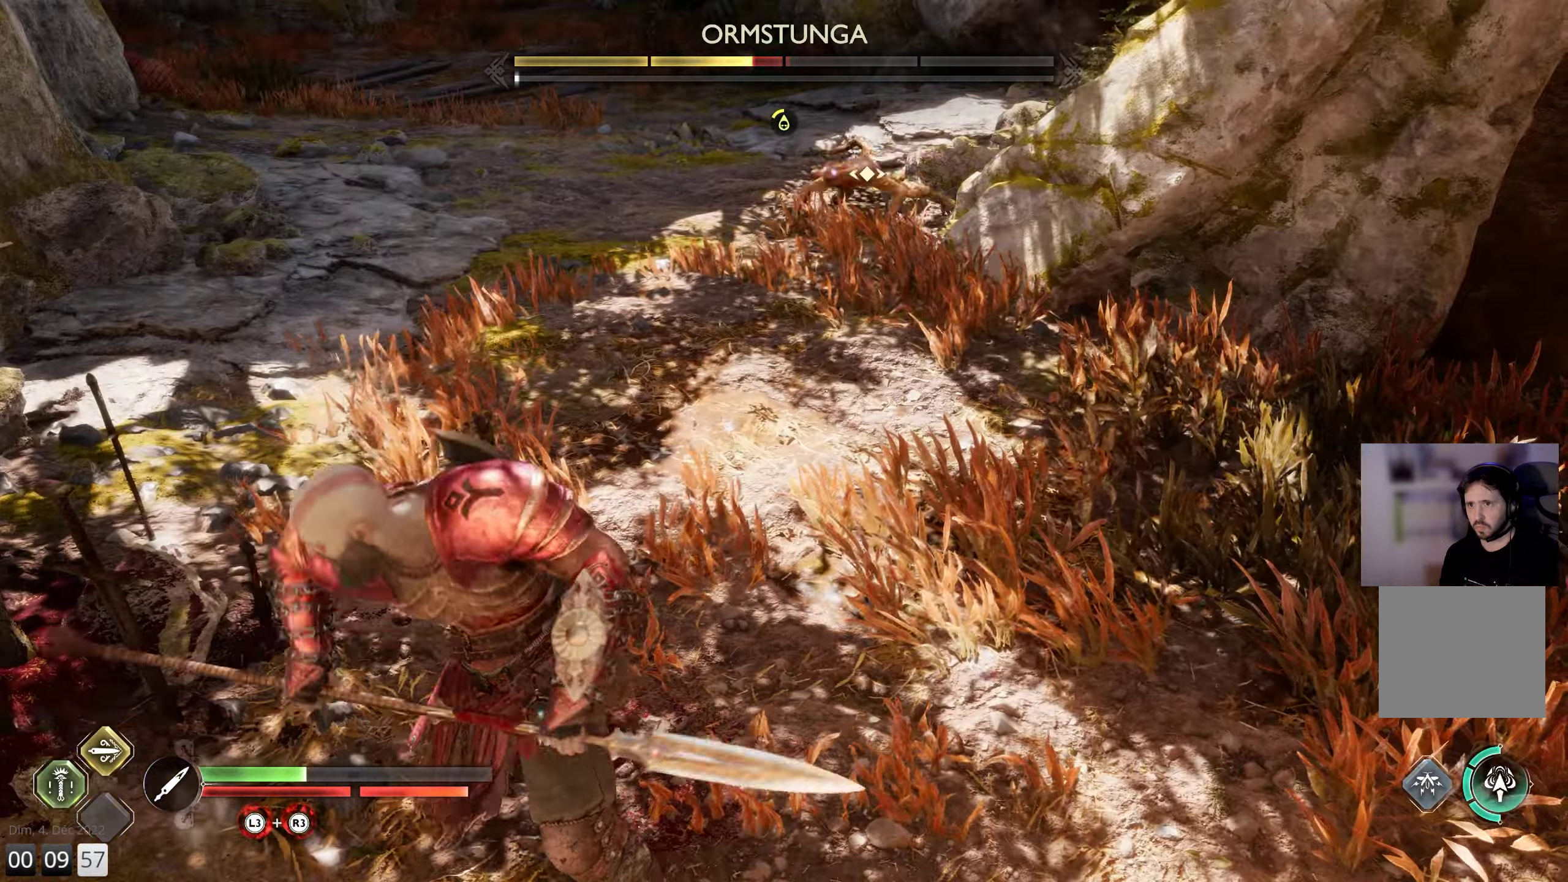
{"dt_ms": 500, "buttons": [], "left_stick": "up", "right_stick": "center", "events": [[134, "L3", "down"], [167, "right_stick", "center"], [234, "L3", "up"], [284, "L3", "down"], [384, "L3", "up"]]}
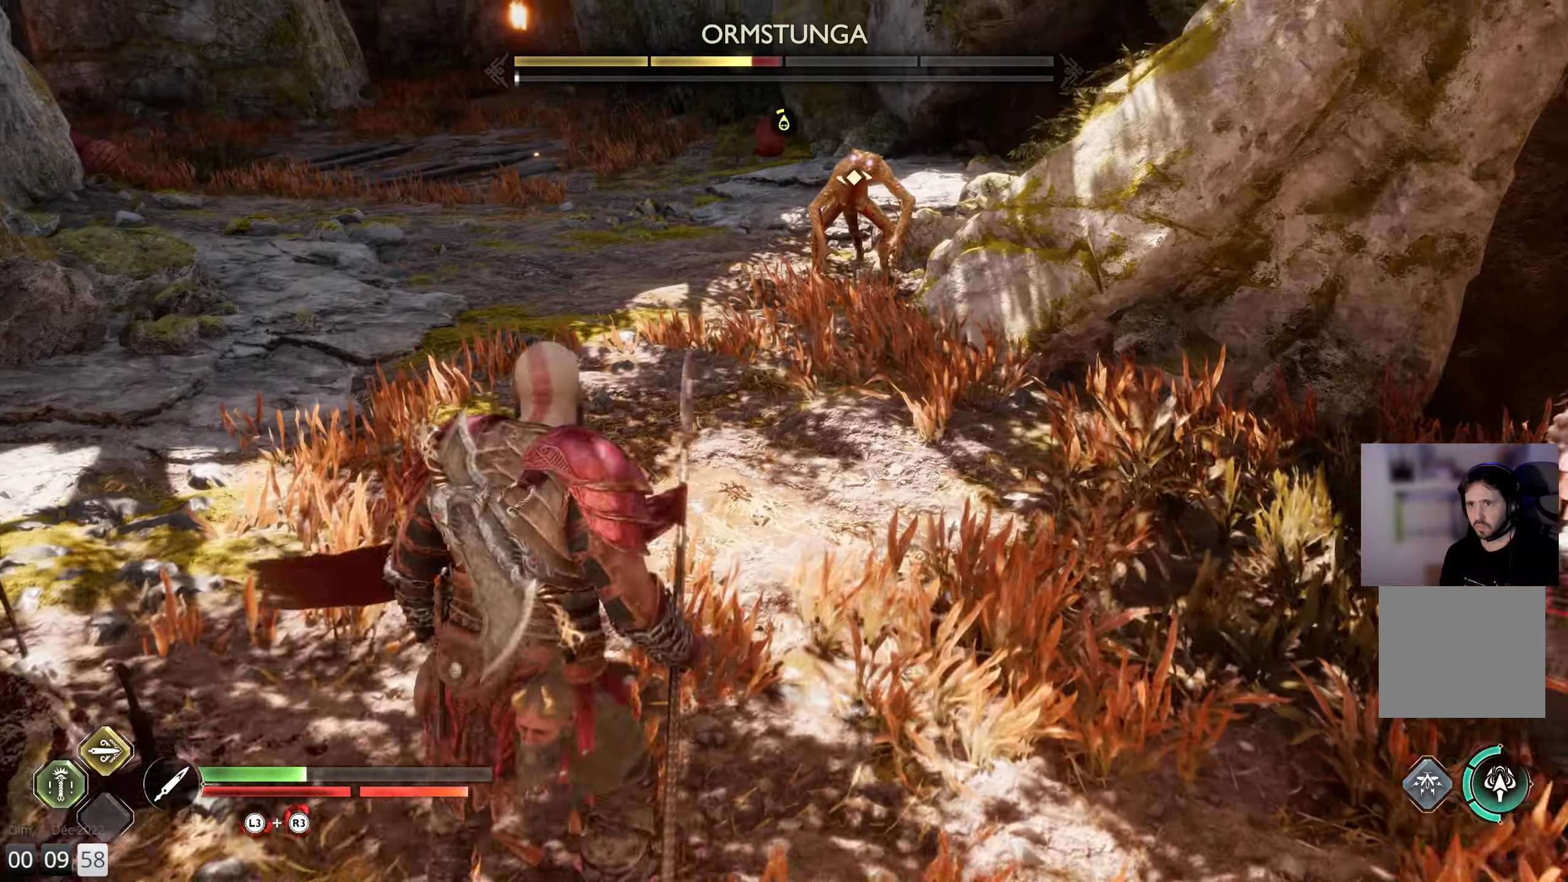
{"dt_ms": 500, "buttons": ["L3", "R3"], "left_stick": "up", "right_stick": "center", "events": [[500, "L3", "down"], [500, "R3", "down"]]}
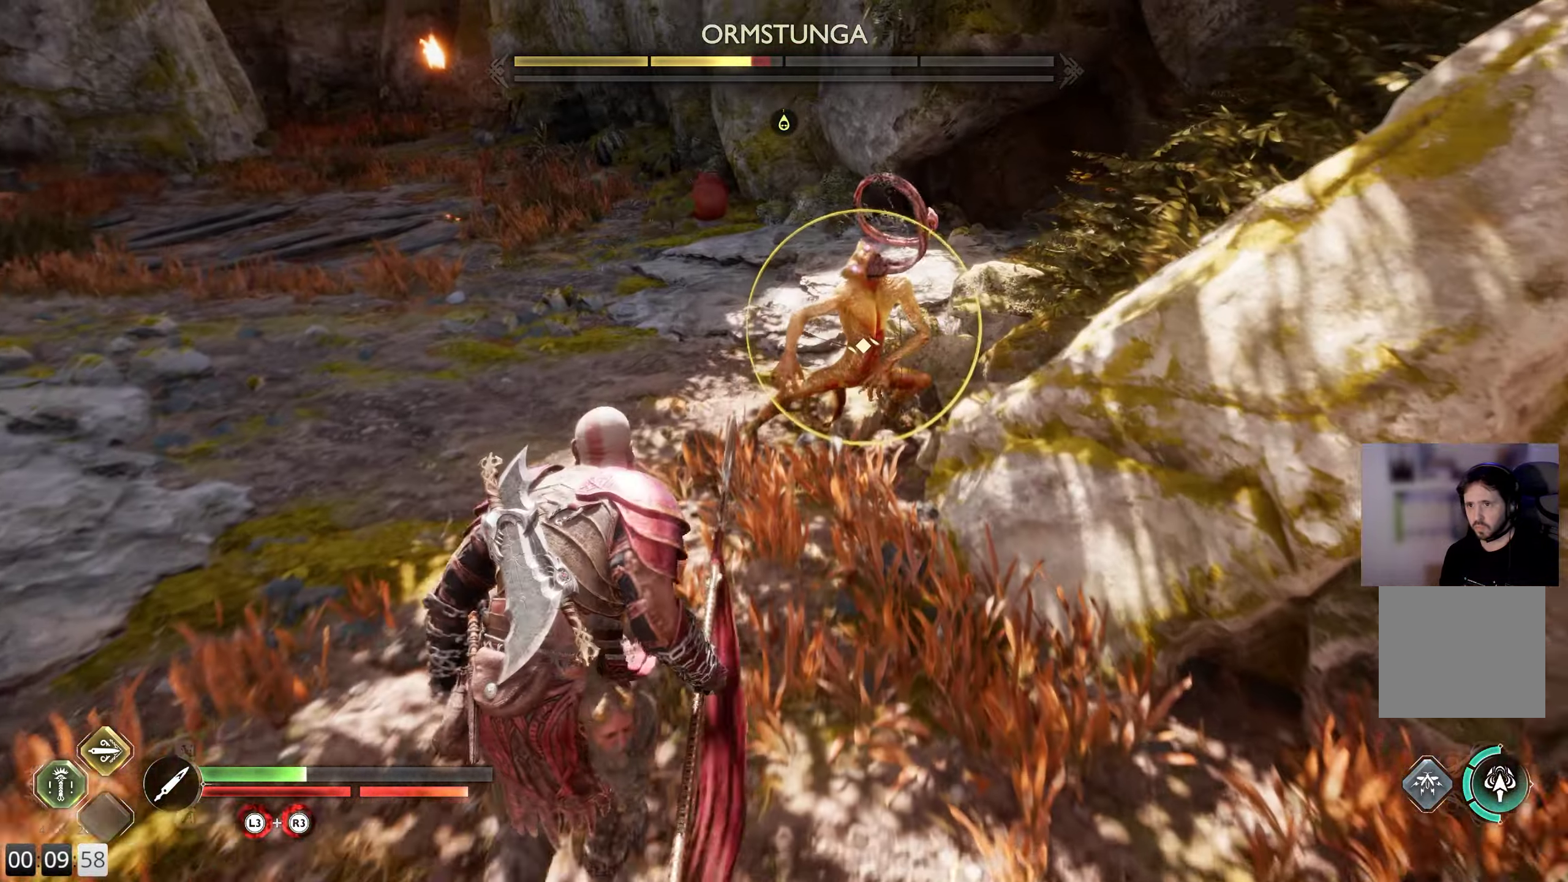
{"dt_ms": 500, "buttons": [], "left_stick": "up", "right_stick": "right", "events": [[234, "L3", "up"], [284, "R3", "up"], [334, "right_stick", "right"]]}
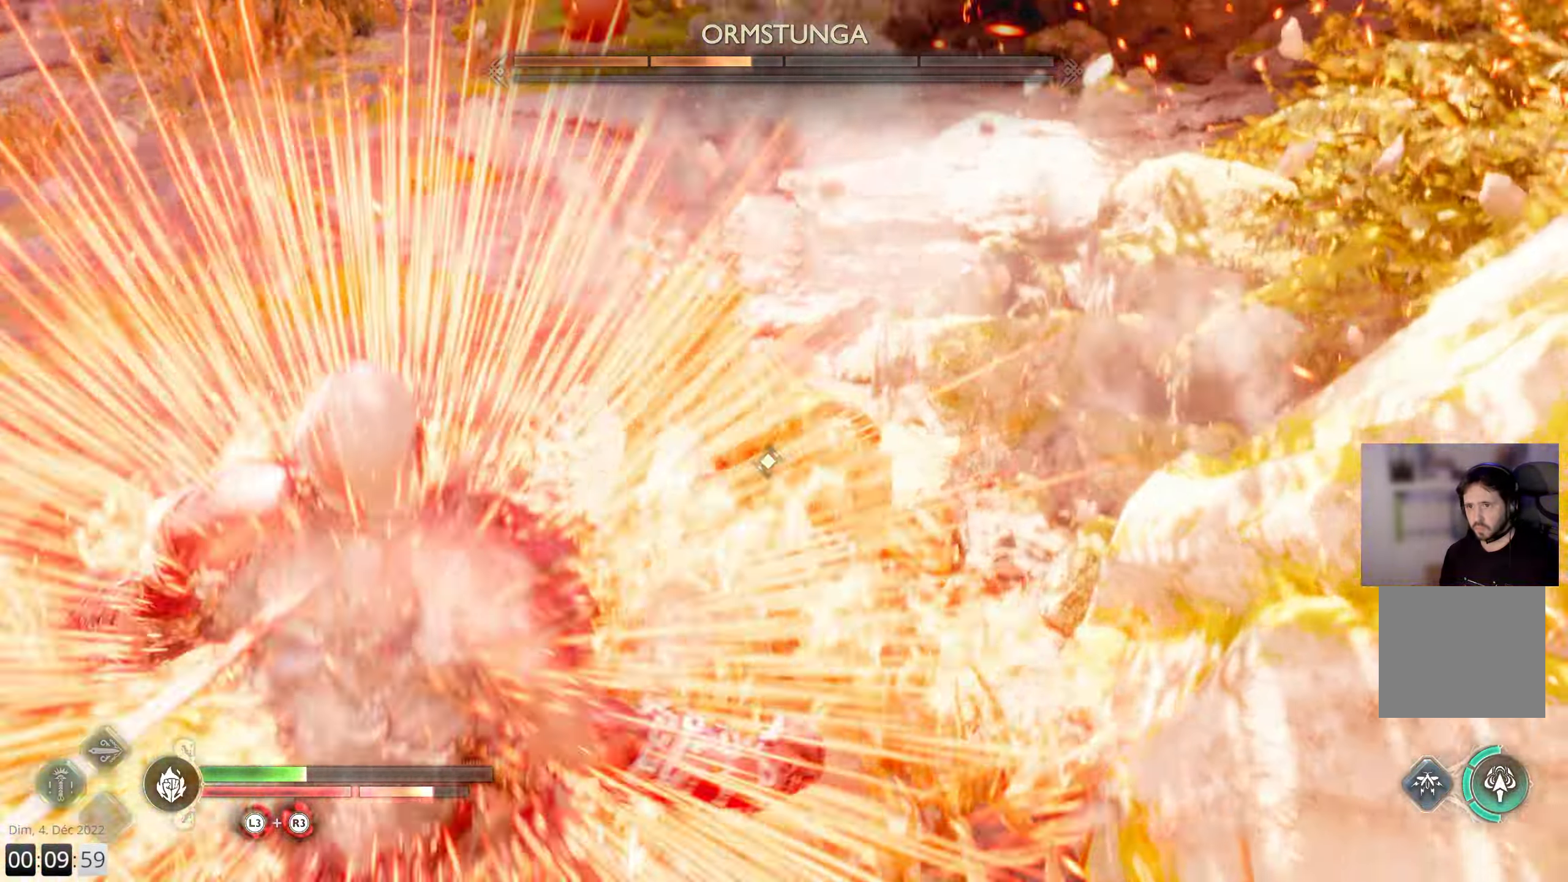
{"dt_ms": 500, "buttons": [], "left_stick": "up", "right_stick": "center", "events": [[34, "right_stick", "center"], [184, "left_stick", "center"], [334, "left_stick", "up"]]}
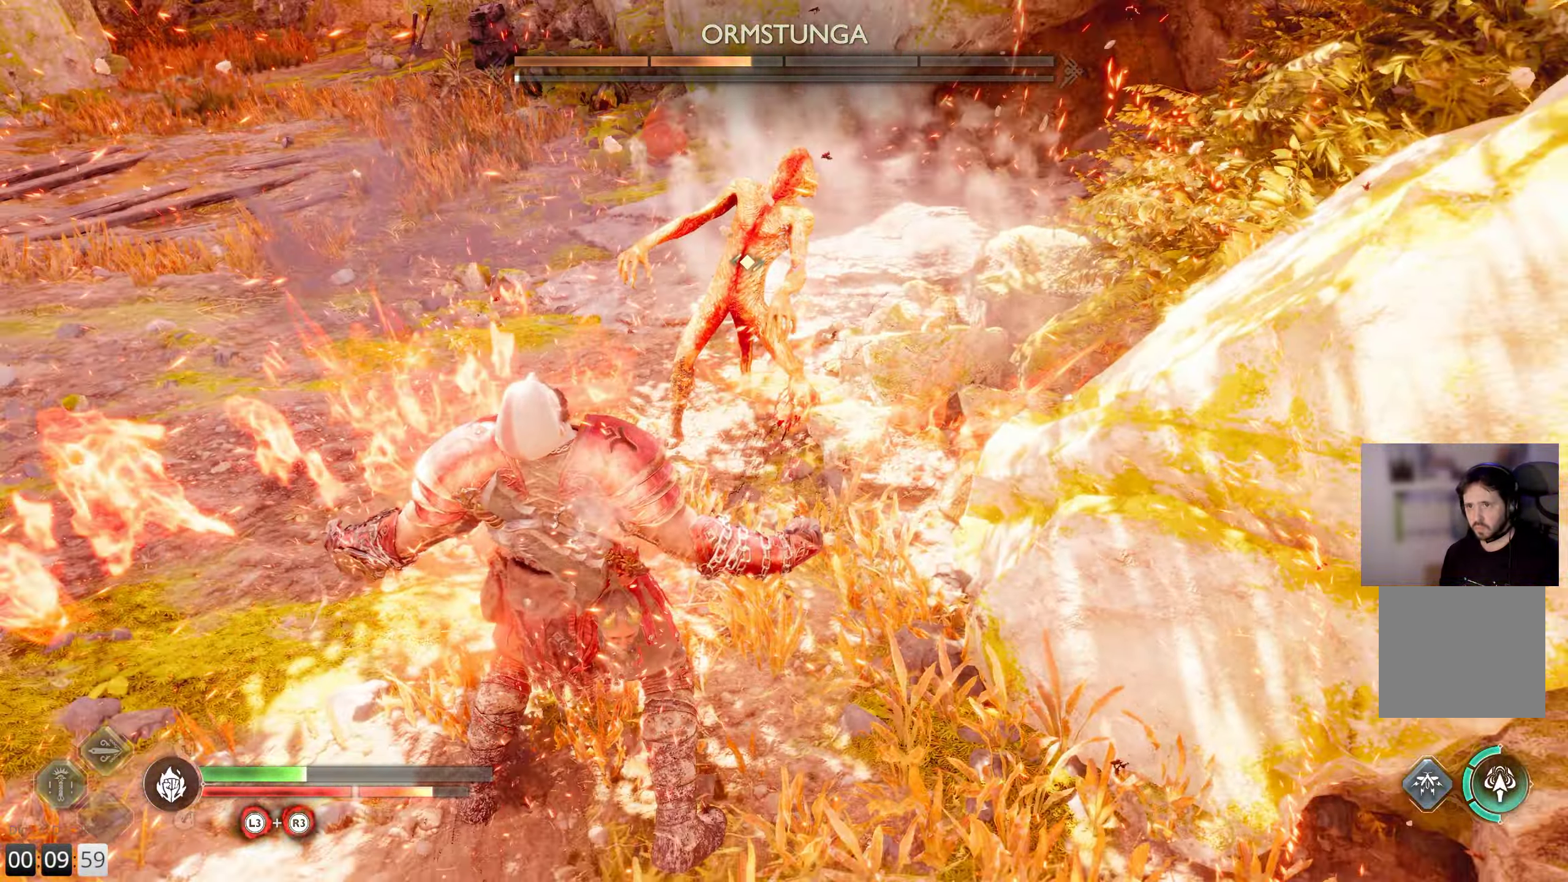
{"dt_ms": 500, "buttons": ["R1"], "left_stick": "up", "right_stick": "center", "events": [[67, "R1", "down"], [167, "R1", "up"], [234, "R1", "down"], [334, "R1", "up"], [434, "R1", "down"]]}
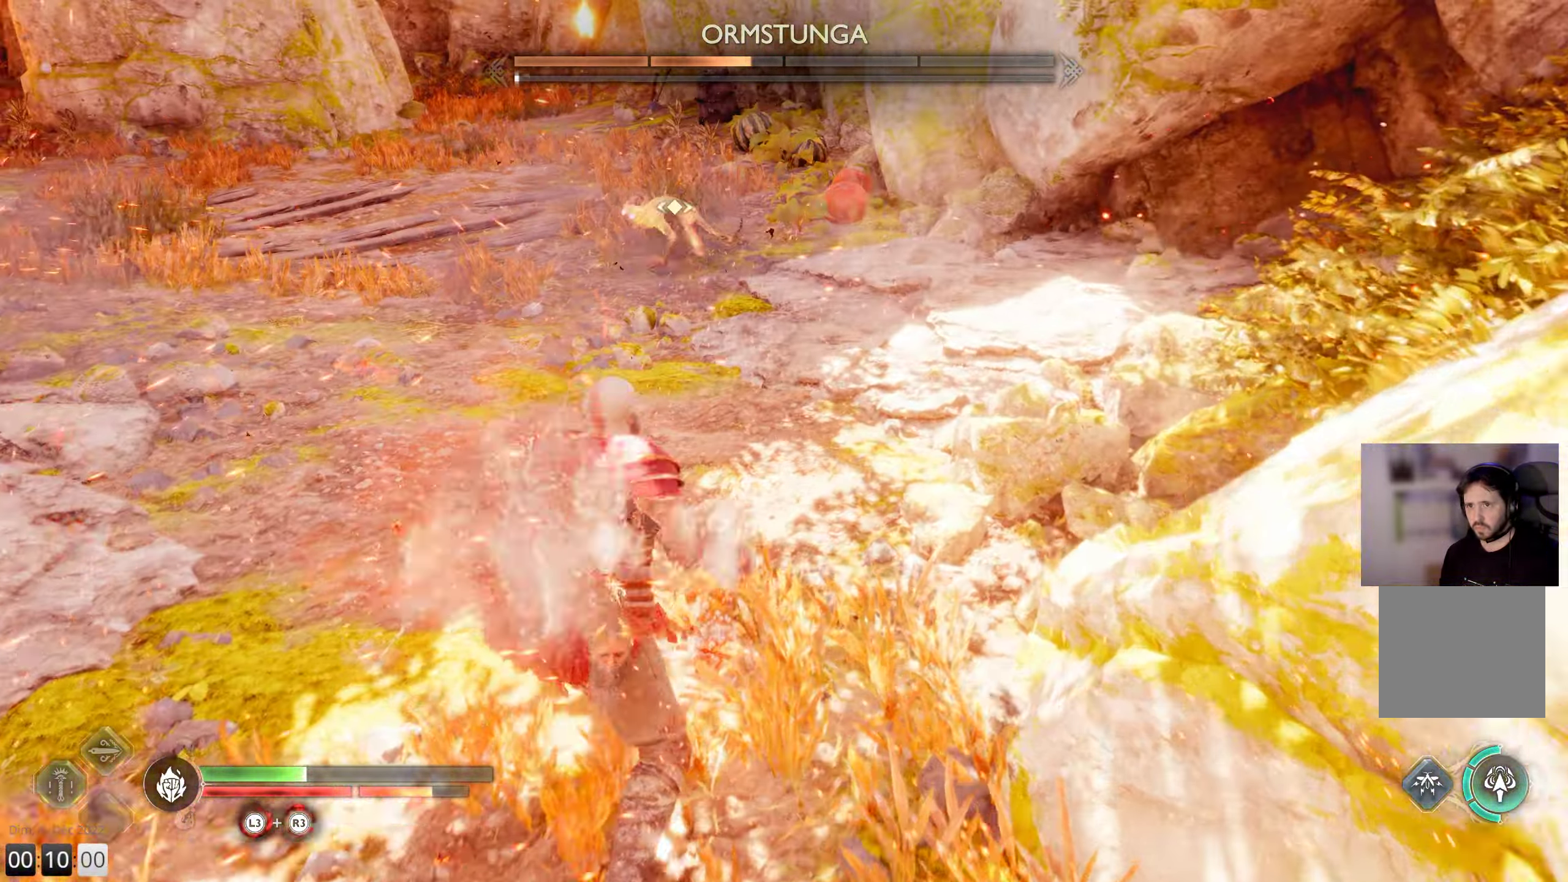
{"dt_ms": 500, "buttons": ["R1"], "left_stick": "up", "right_stick": "center", "events": [[34, "R1", "up"], [217, "R1", "down"], [384, "R1", "up"], [500, "R1", "down"]]}
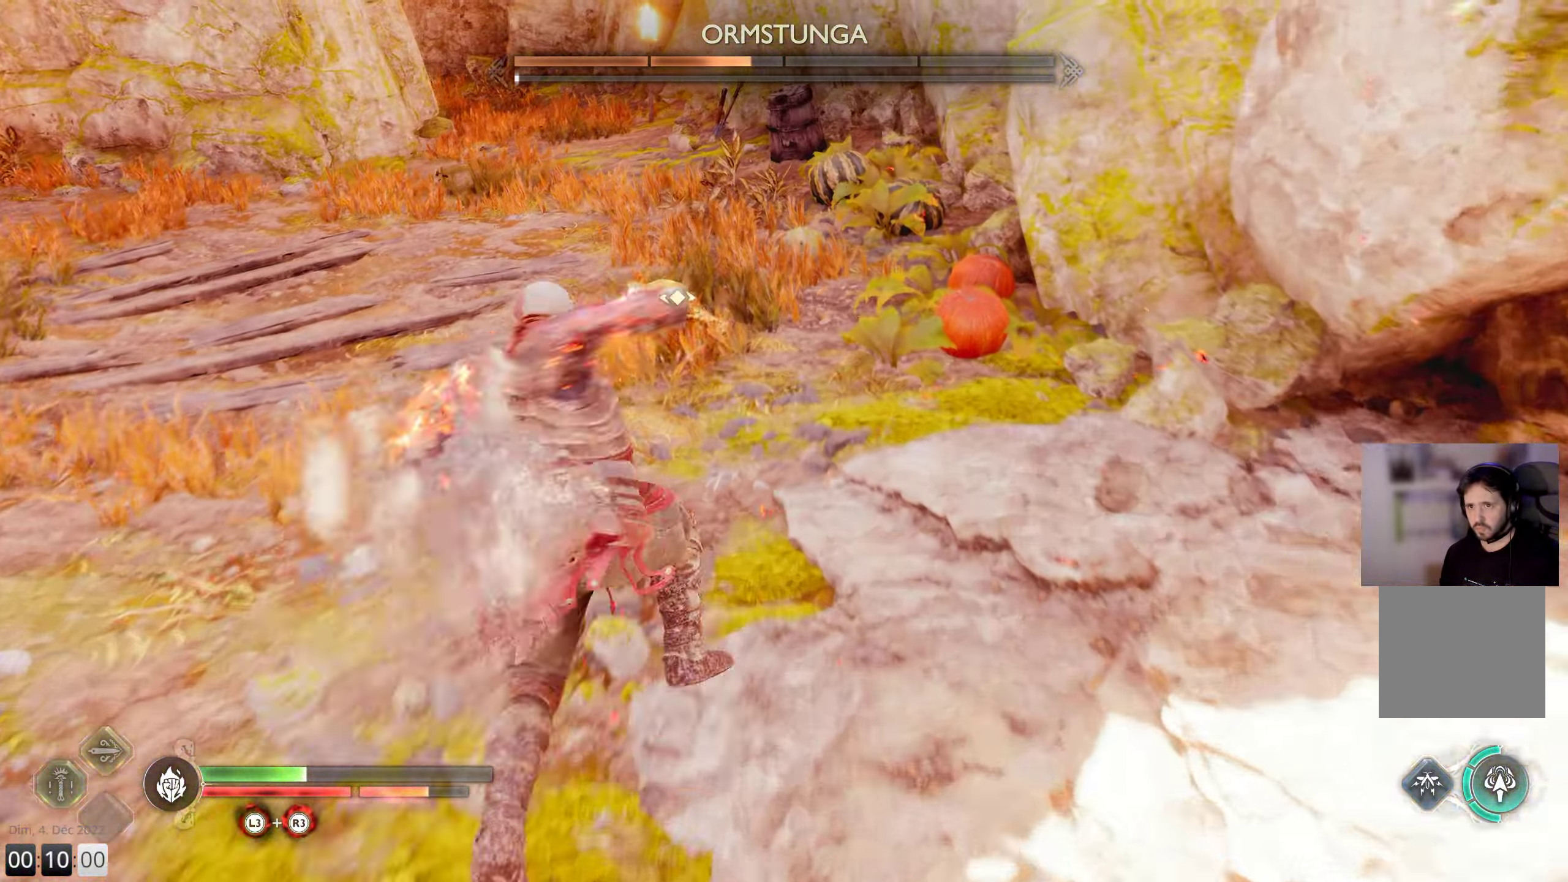
{"dt_ms": 500, "buttons": [], "left_stick": "up-left", "right_stick": "left", "events": [[134, "R1", "up"], [250, "R1", "down"], [350, "R1", "up"], [384, "right_stick", "left"], [400, "left_stick", "up-left"]]}
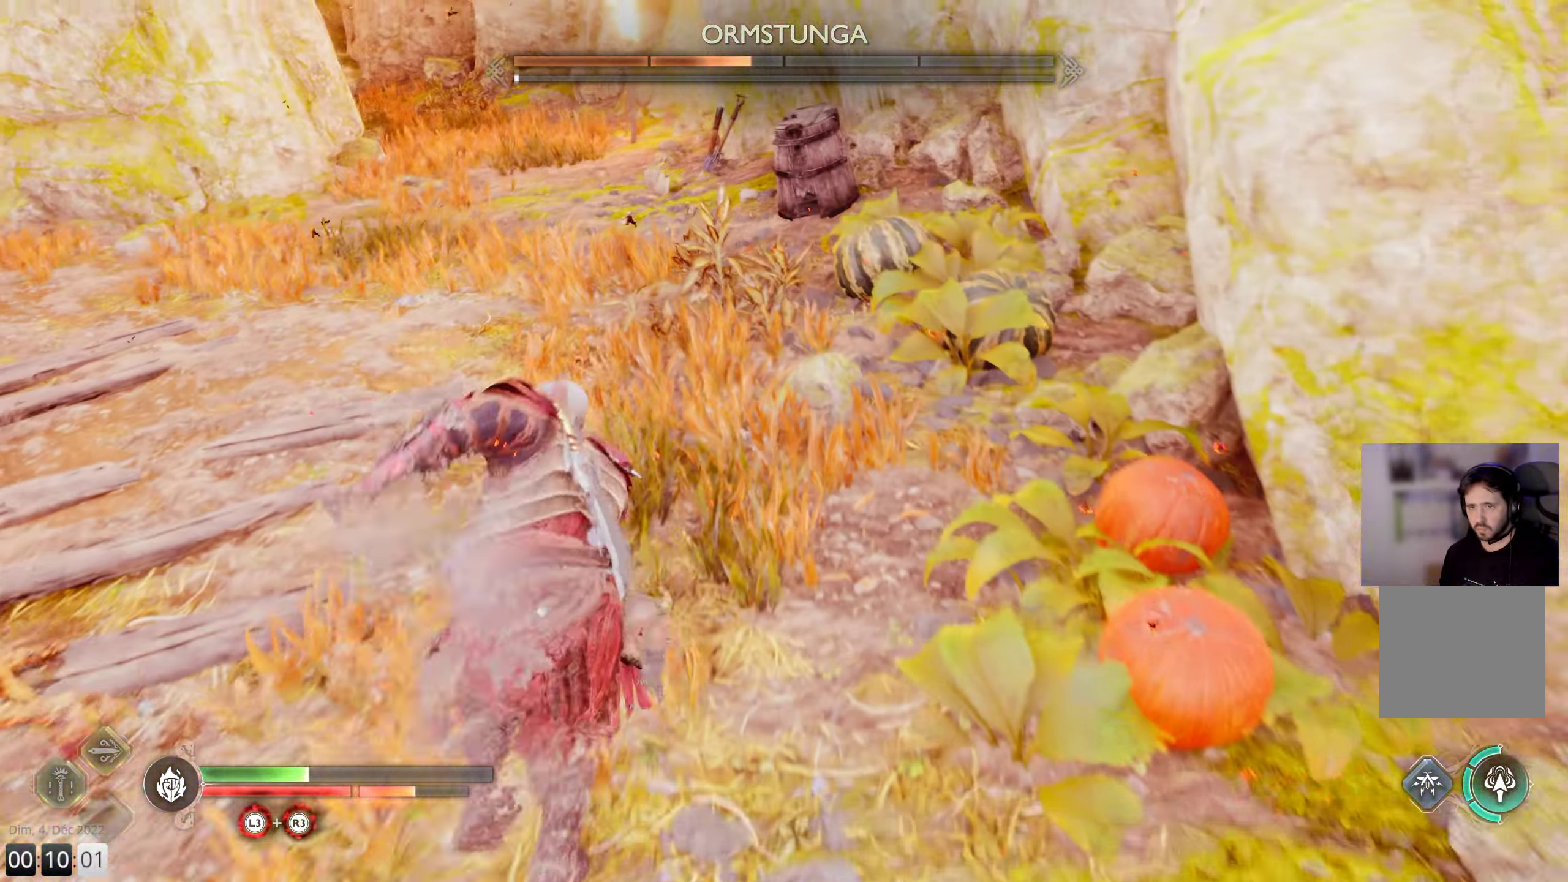
{"dt_ms": 500, "buttons": ["R1", "L3", "R3"], "left_stick": "up-left", "right_stick": "left", "events": [[34, "left_stick", "left"], [400, "R1", "down"], [434, "R3", "down"], [434, "left_stick", "up-left"], [500, "L3", "down"]]}
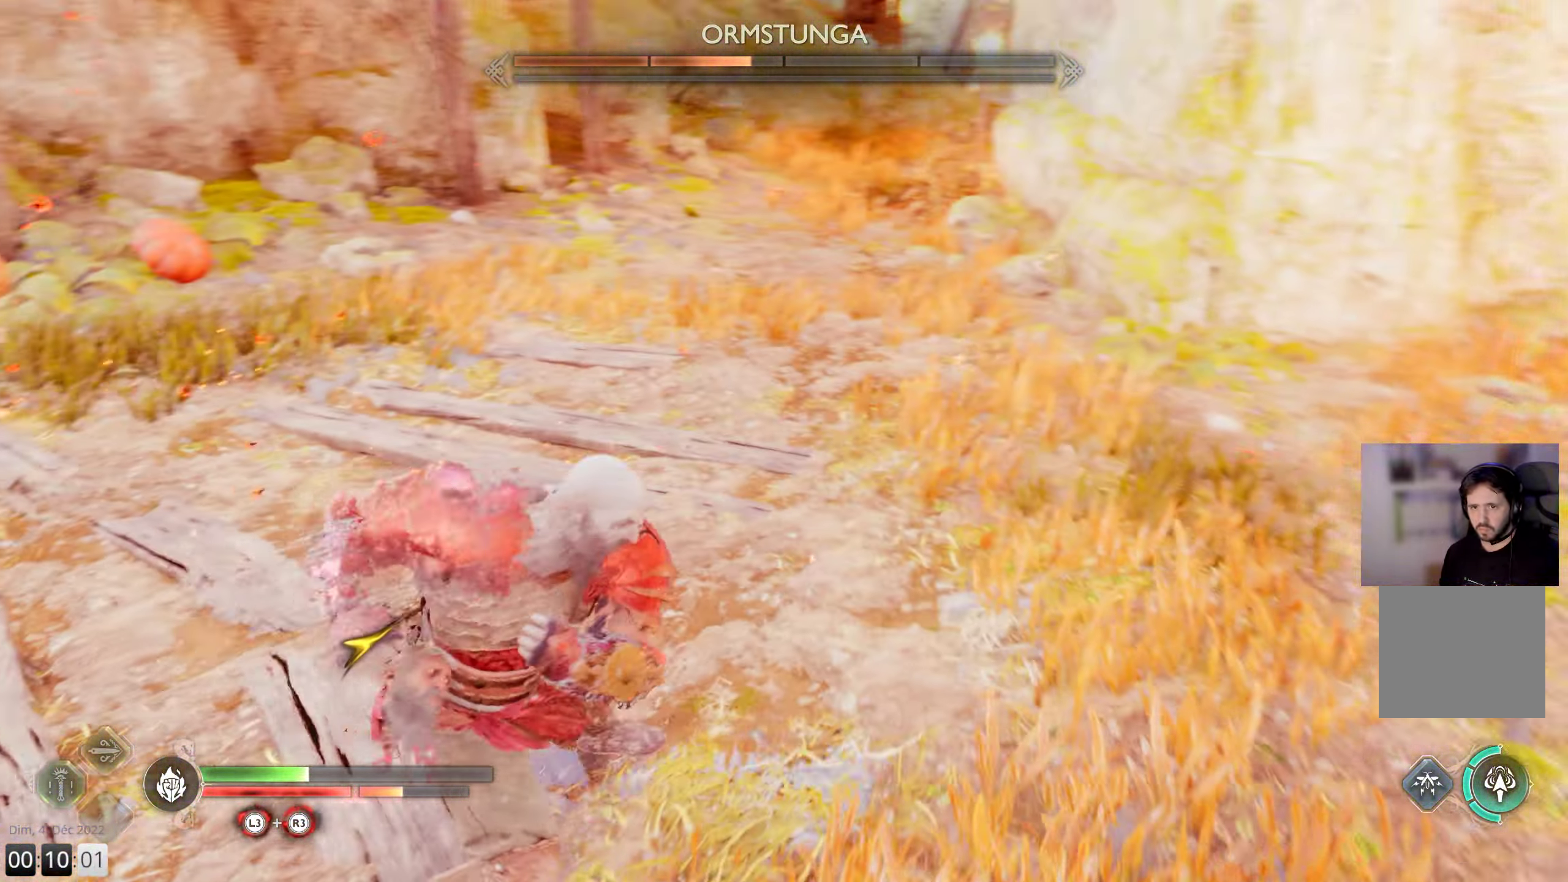
{"dt_ms": 500, "buttons": [], "left_stick": "up", "right_stick": "up-left", "events": [[133, "R3", "up"], [150, "L3", "up"], [150, "right_stick", "up-left"], [166, "R1", "up"], [266, "R1", "down"], [266, "left_stick", "up"], [433, "R1", "up"]]}
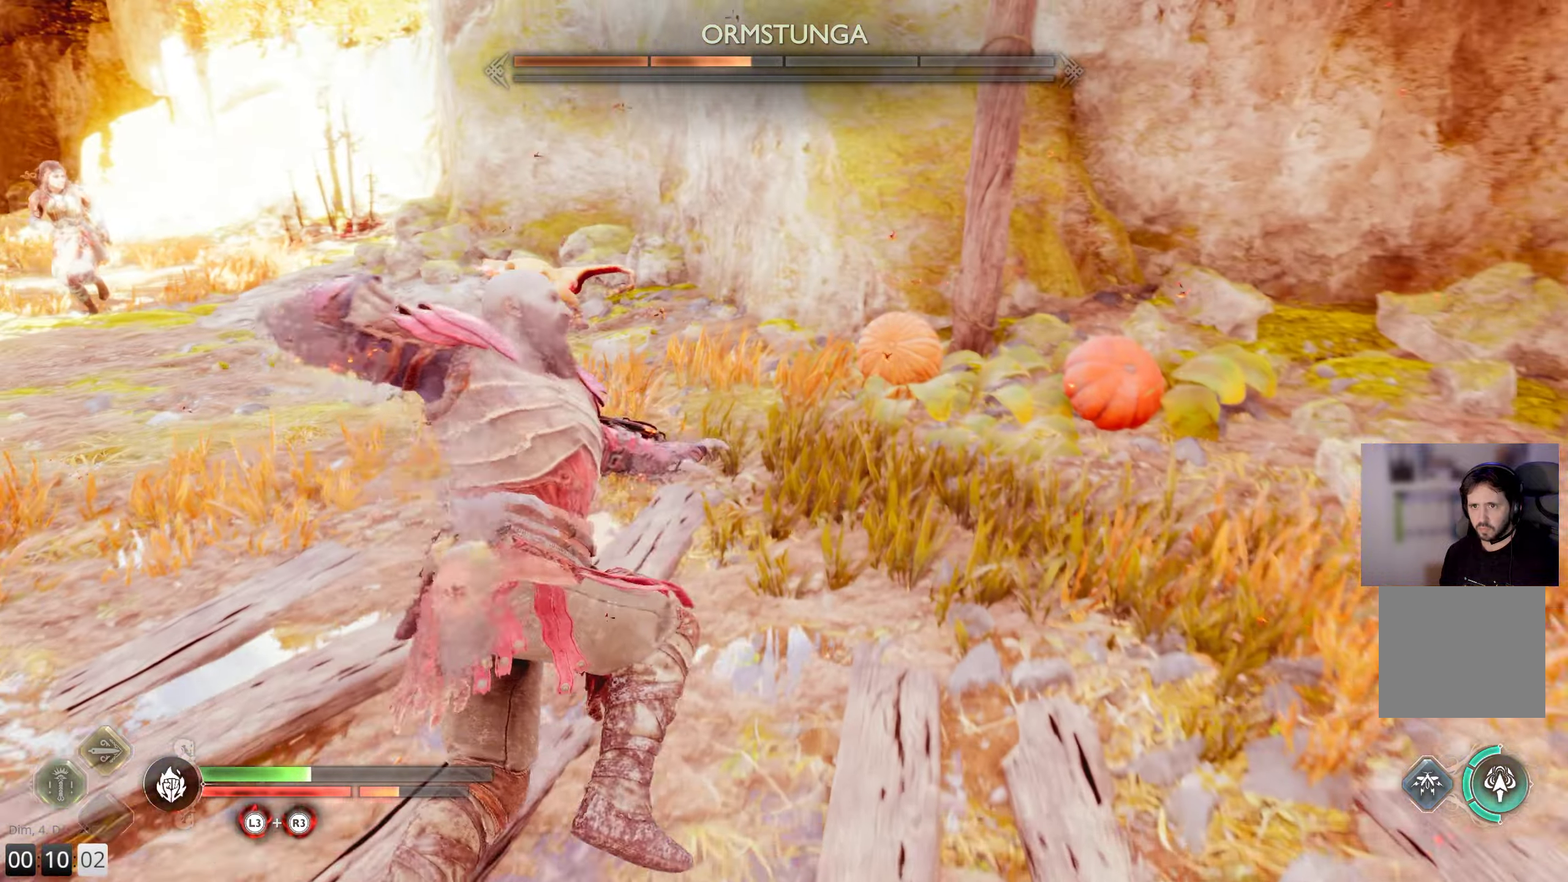
{"dt_ms": 500, "buttons": ["R1"], "left_stick": "up", "right_stick": "center", "events": [[300, "R1", "down"], [383, "right_stick", "center"], [416, "R1", "up"], [500, "R1", "down"]]}
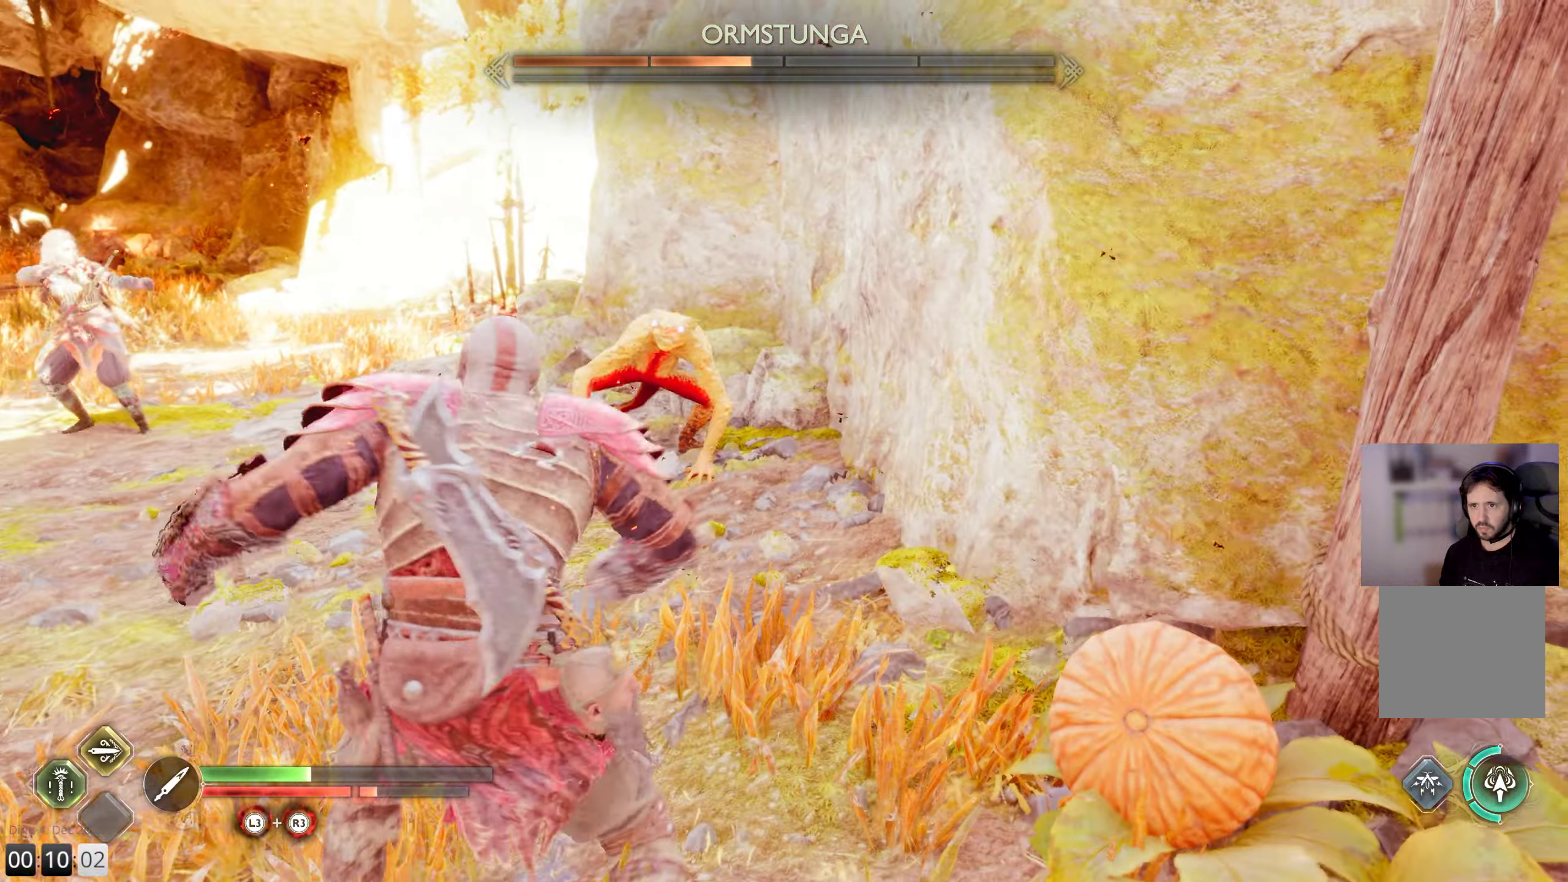
{"dt_ms": 500, "buttons": ["R1"], "left_stick": "up", "right_stick": "up-left", "events": [[100, "R1", "up"], [250, "R1", "down"], [266, "right_stick", "up-left"], [366, "R1", "up"], [483, "R1", "down"]]}
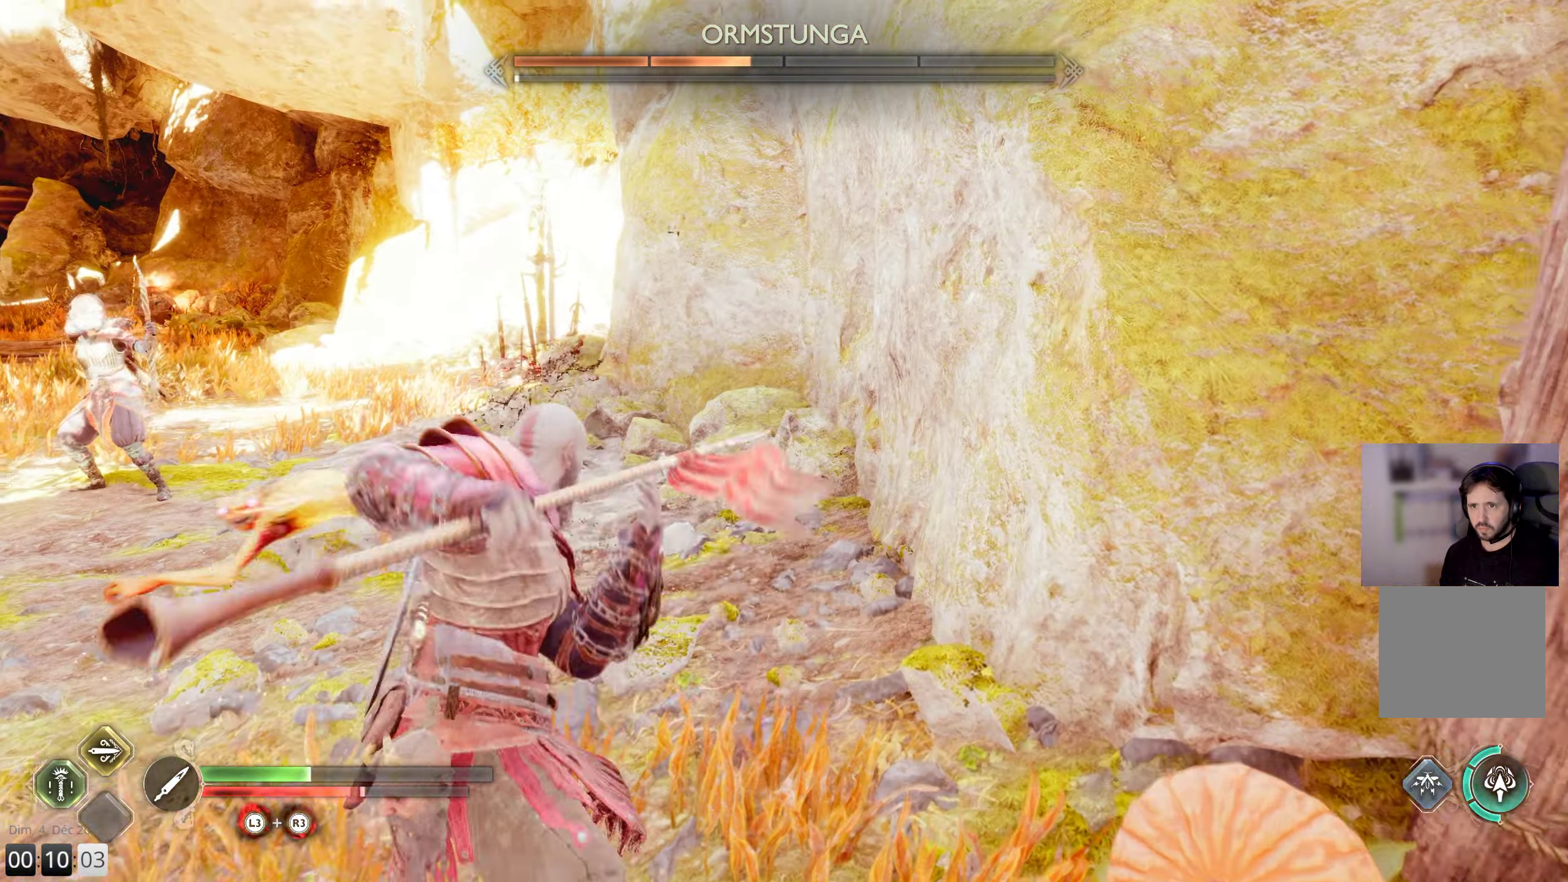
{"dt_ms": 500, "buttons": [], "left_stick": "up-left", "right_stick": "left", "events": [[66, "right_stick", "left"], [100, "R1", "up"], [100, "left_stick", "up-left"], [383, "left_stick", "left"], [500, "left_stick", "up-left"]]}